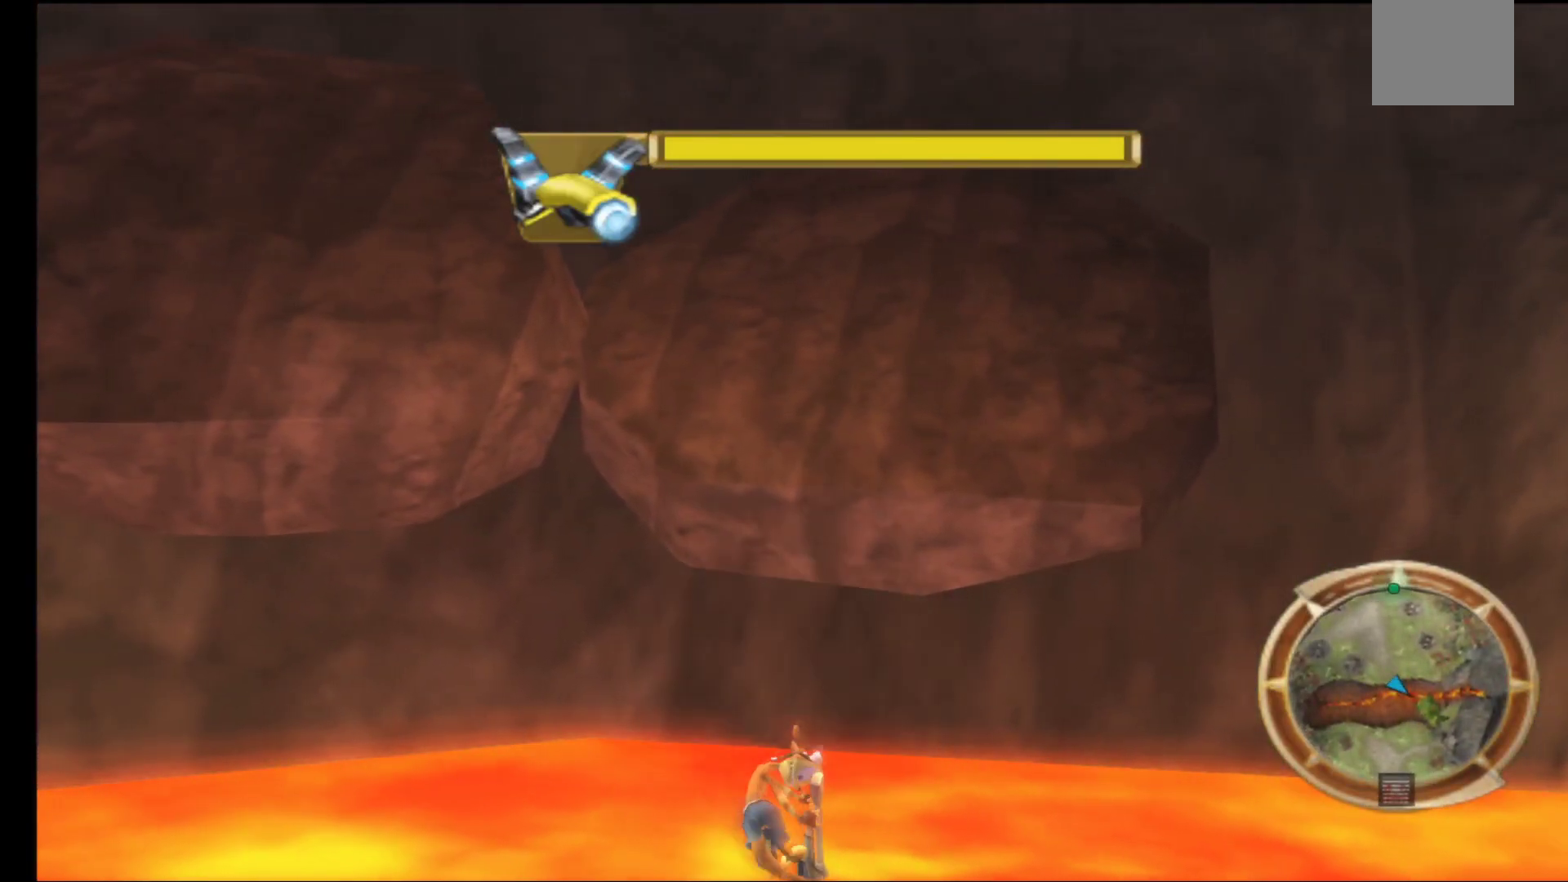
Gameplay with a controller (Xbox layout); each line is a JSON object with the inputs held at the frame after it. "events" lists button and stick changes between this image and that frame as [ms after this image, input, new state], when the widget could be followed in between.
{"buttons": [], "left_stick": "center", "right_stick": "center", "events": []}
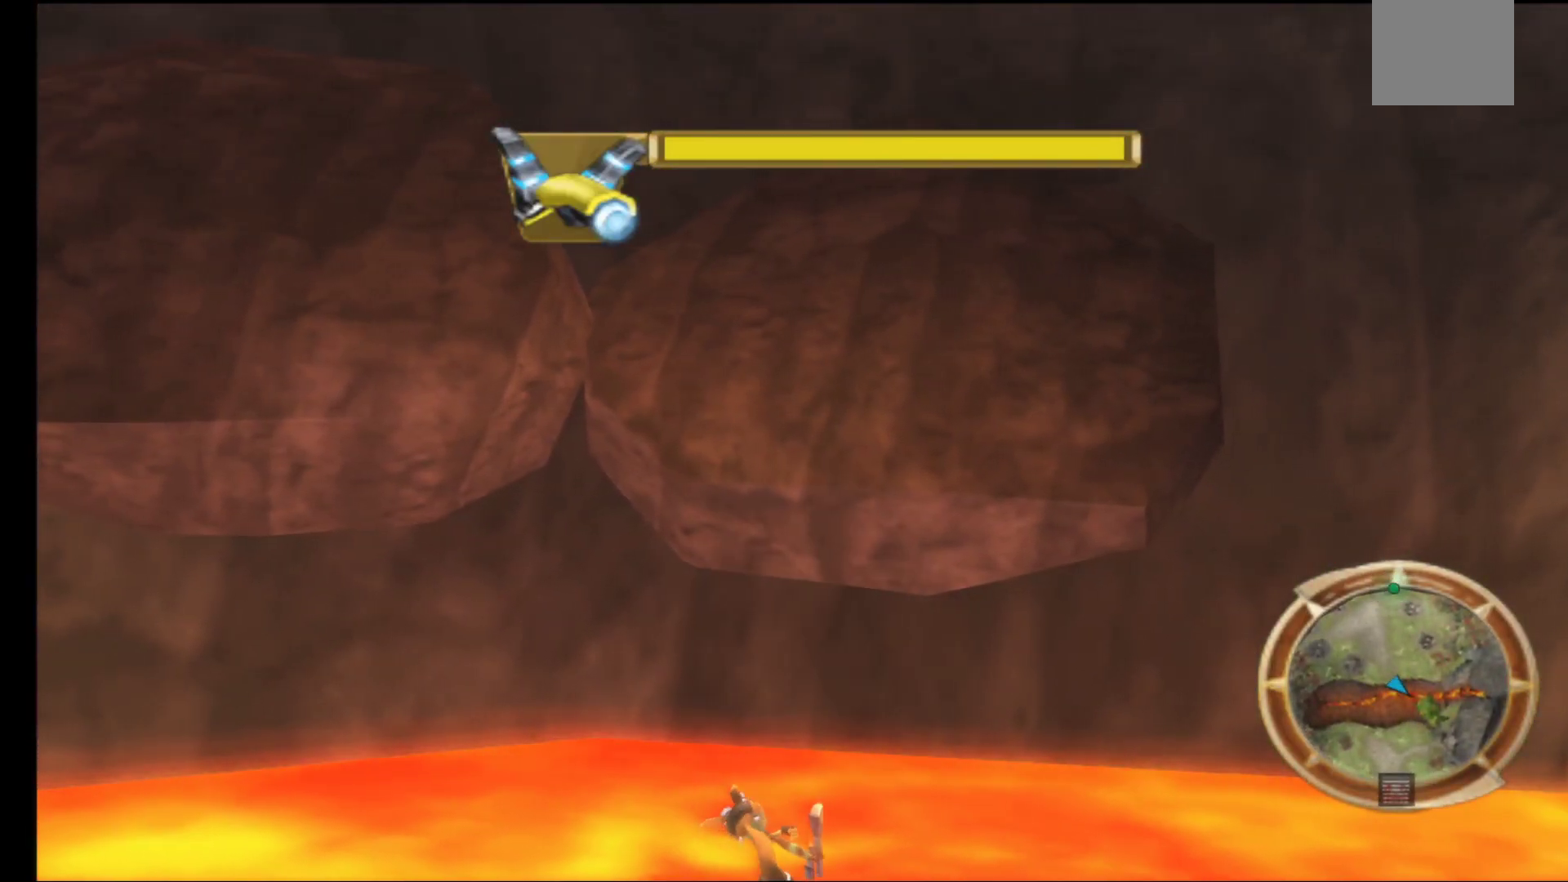
{"buttons": [], "left_stick": "center", "right_stick": "center", "events": []}
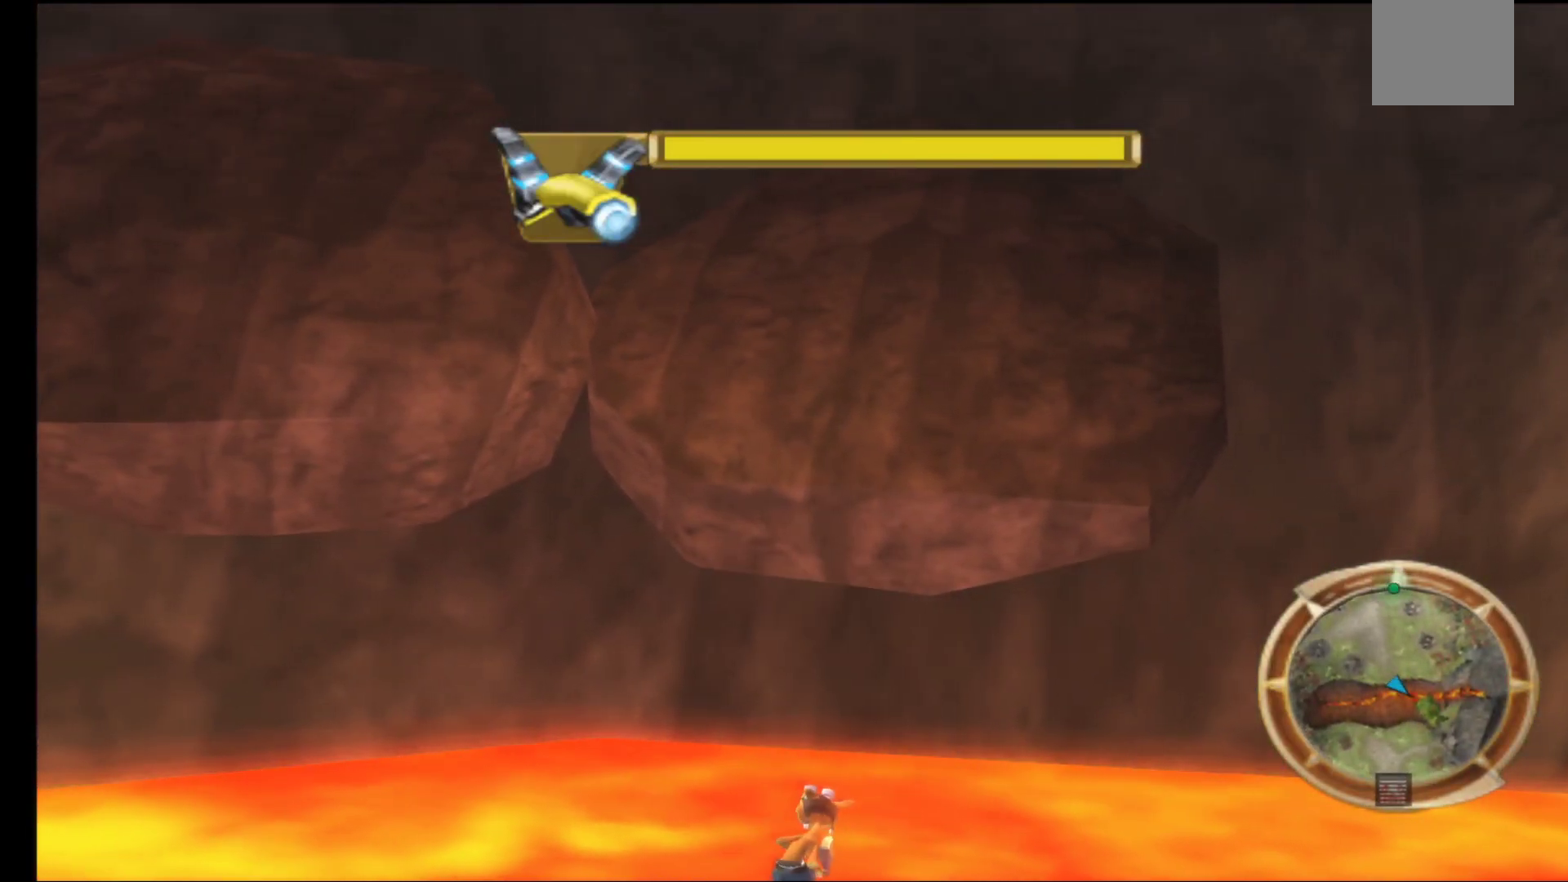
{"buttons": [], "left_stick": "center", "right_stick": "center", "events": []}
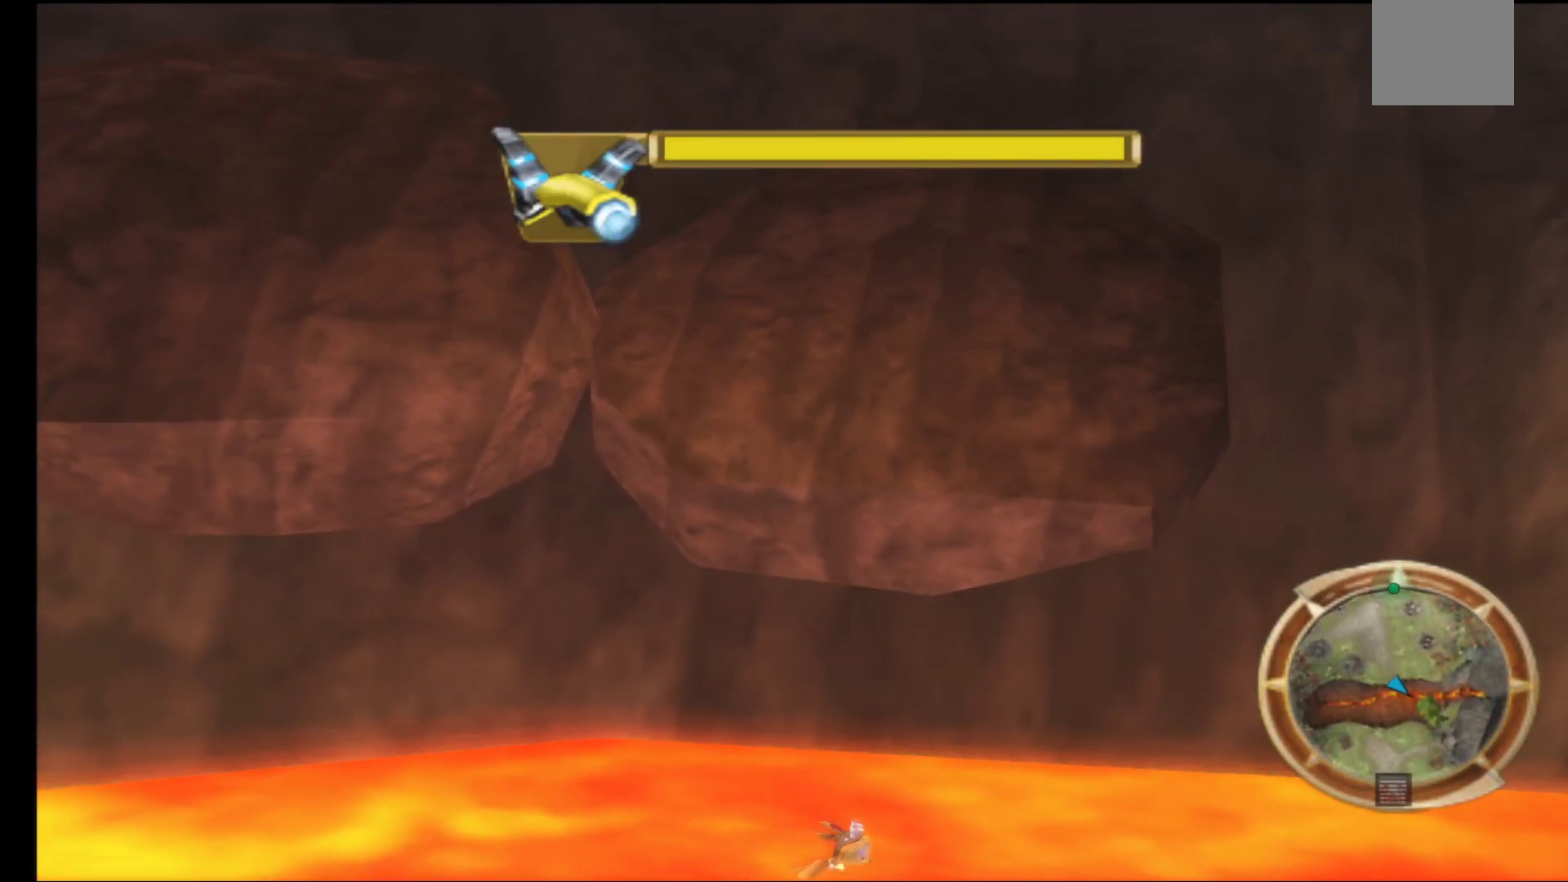
{"buttons": [], "left_stick": "center", "right_stick": "center", "events": []}
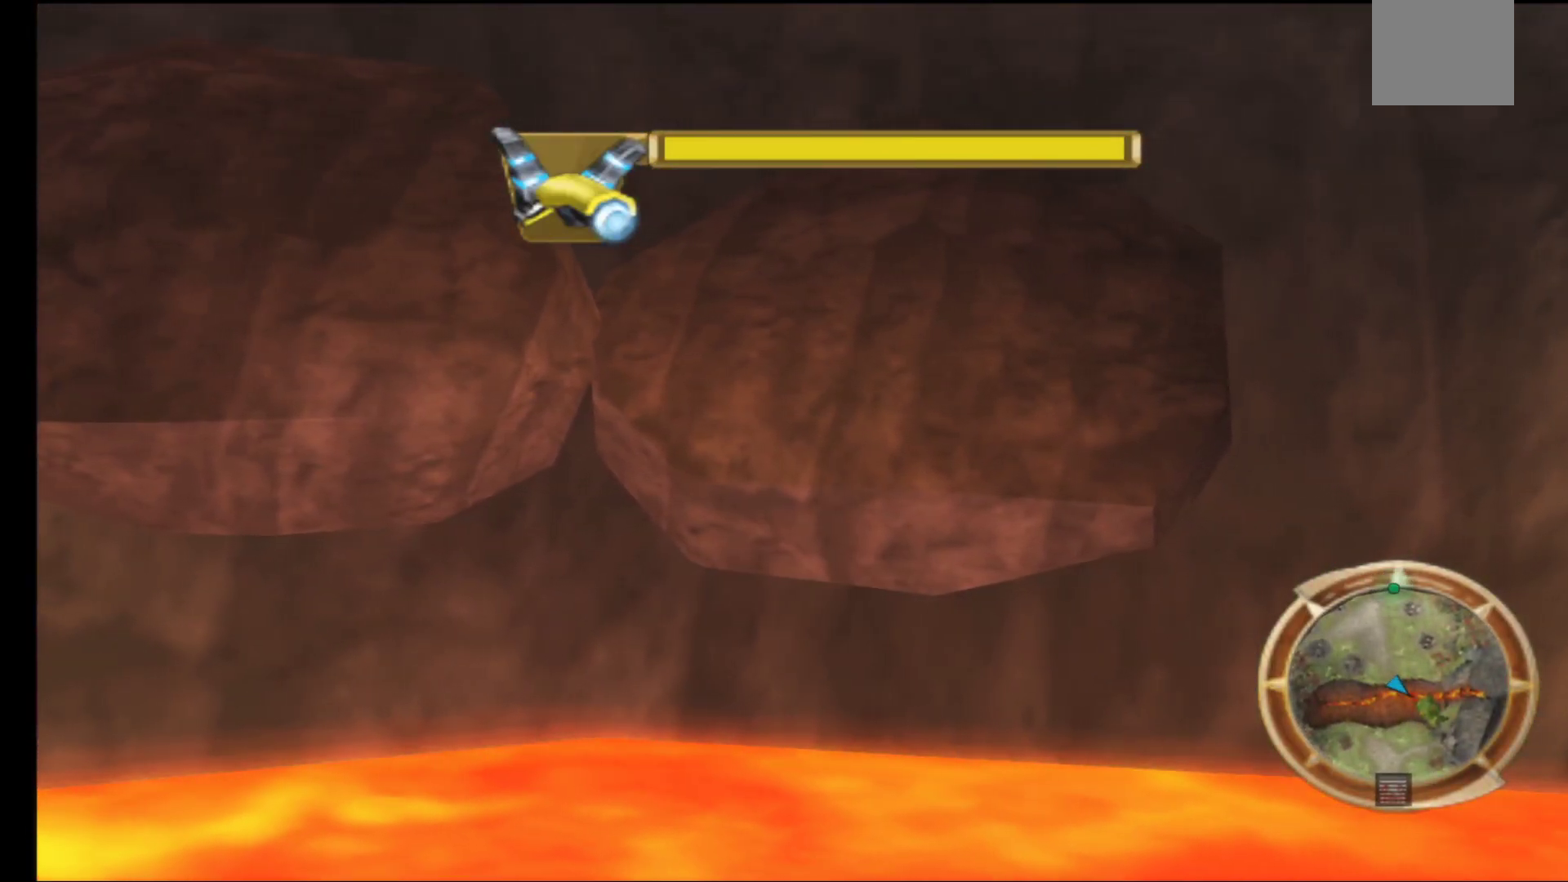
{"buttons": [], "left_stick": "center", "right_stick": "center", "events": [[233, "A", "down"], [400, "A", "up"]]}
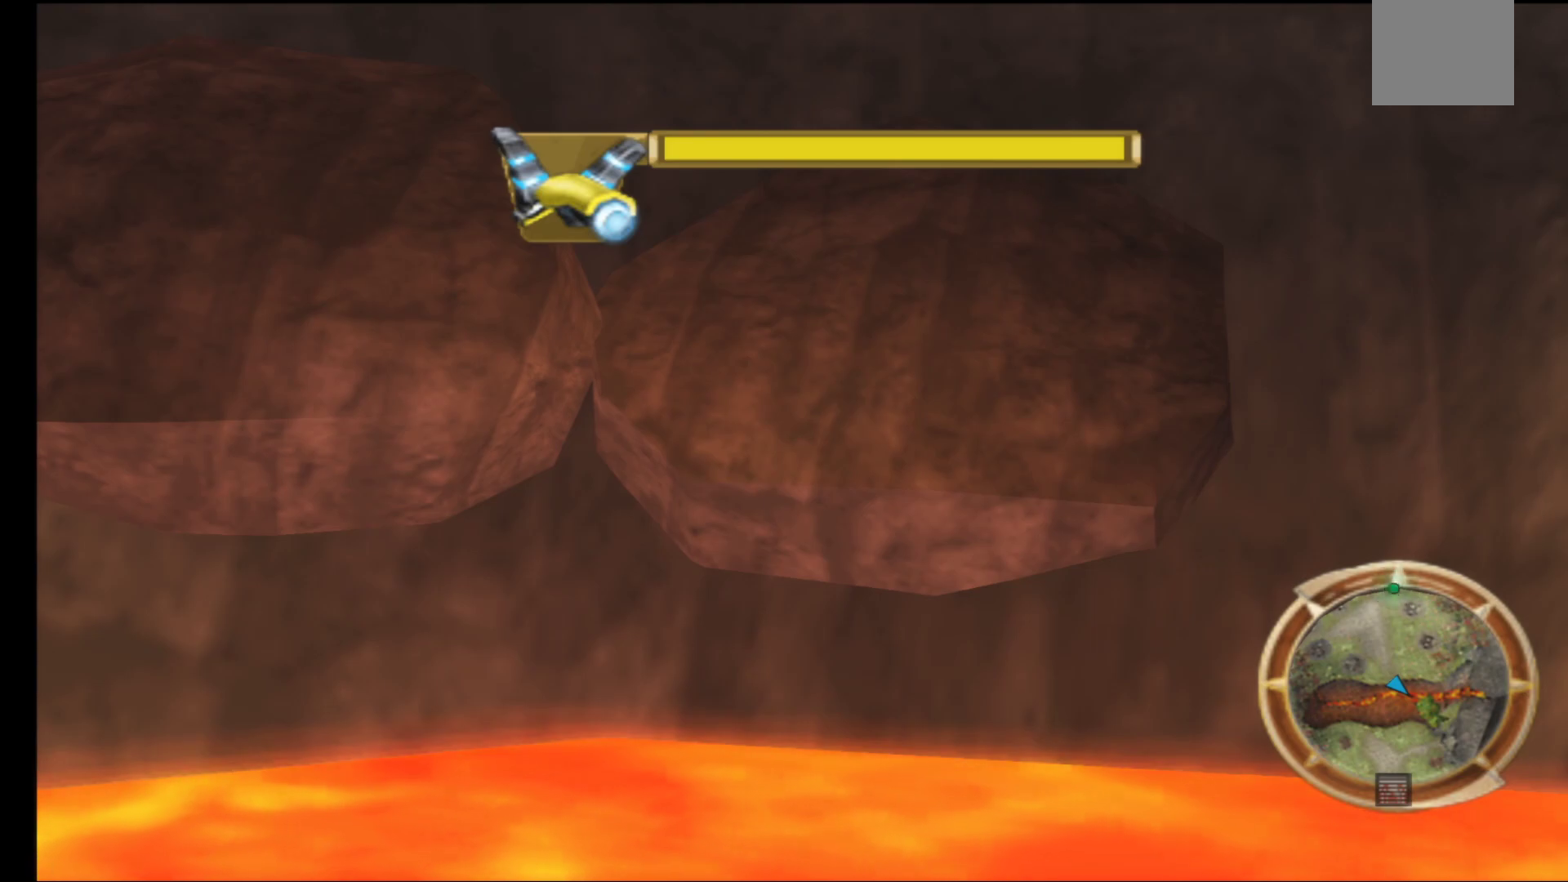
{"buttons": [], "left_stick": "center", "right_stick": "center", "events": []}
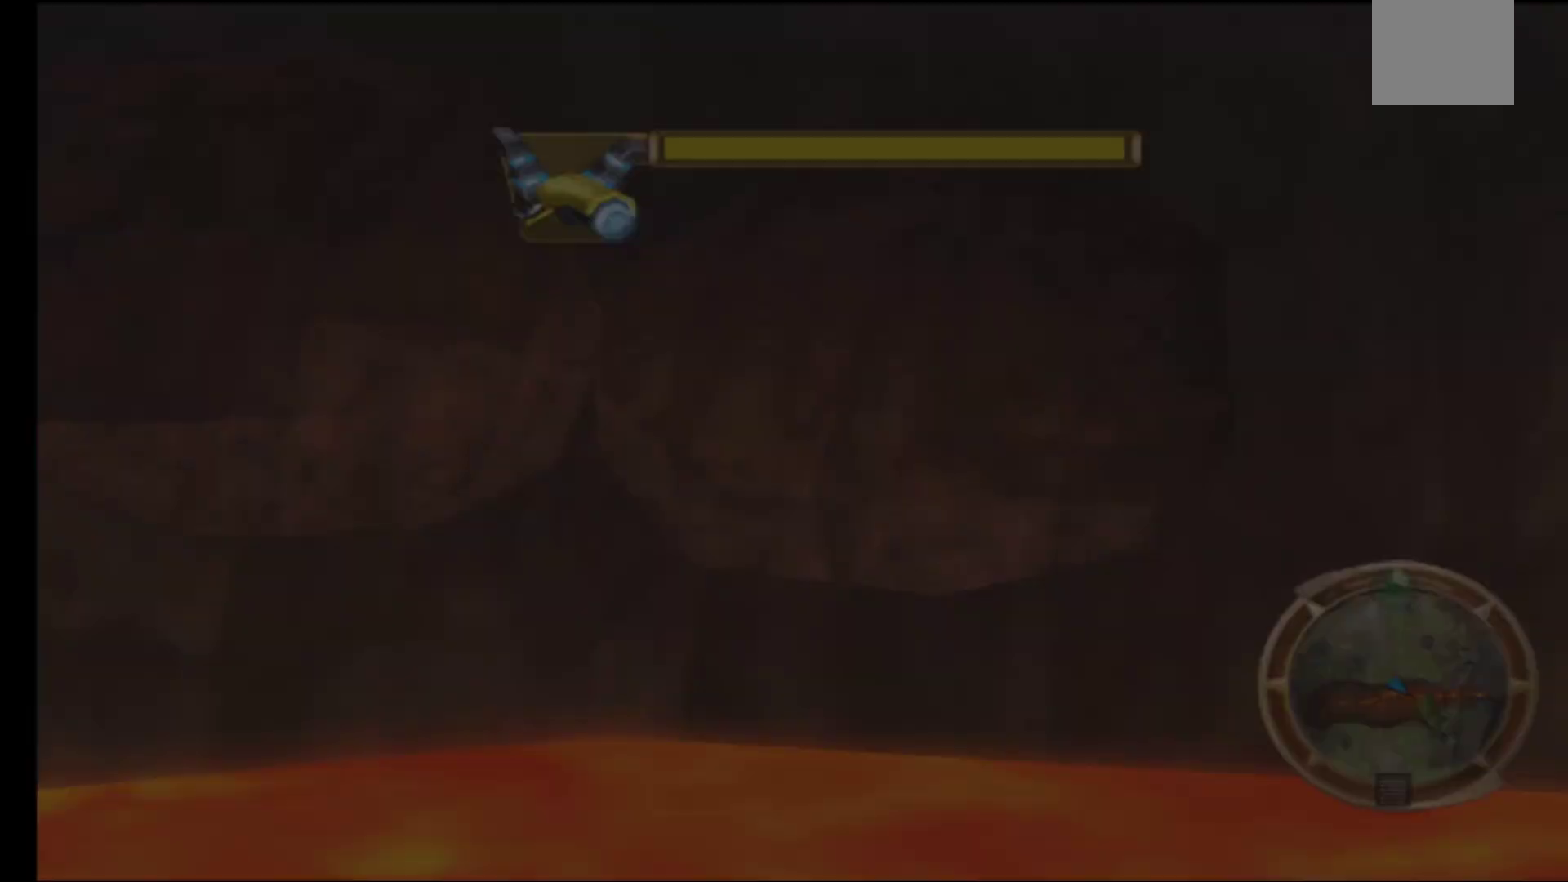
{"buttons": [], "left_stick": "center", "right_stick": "center", "events": []}
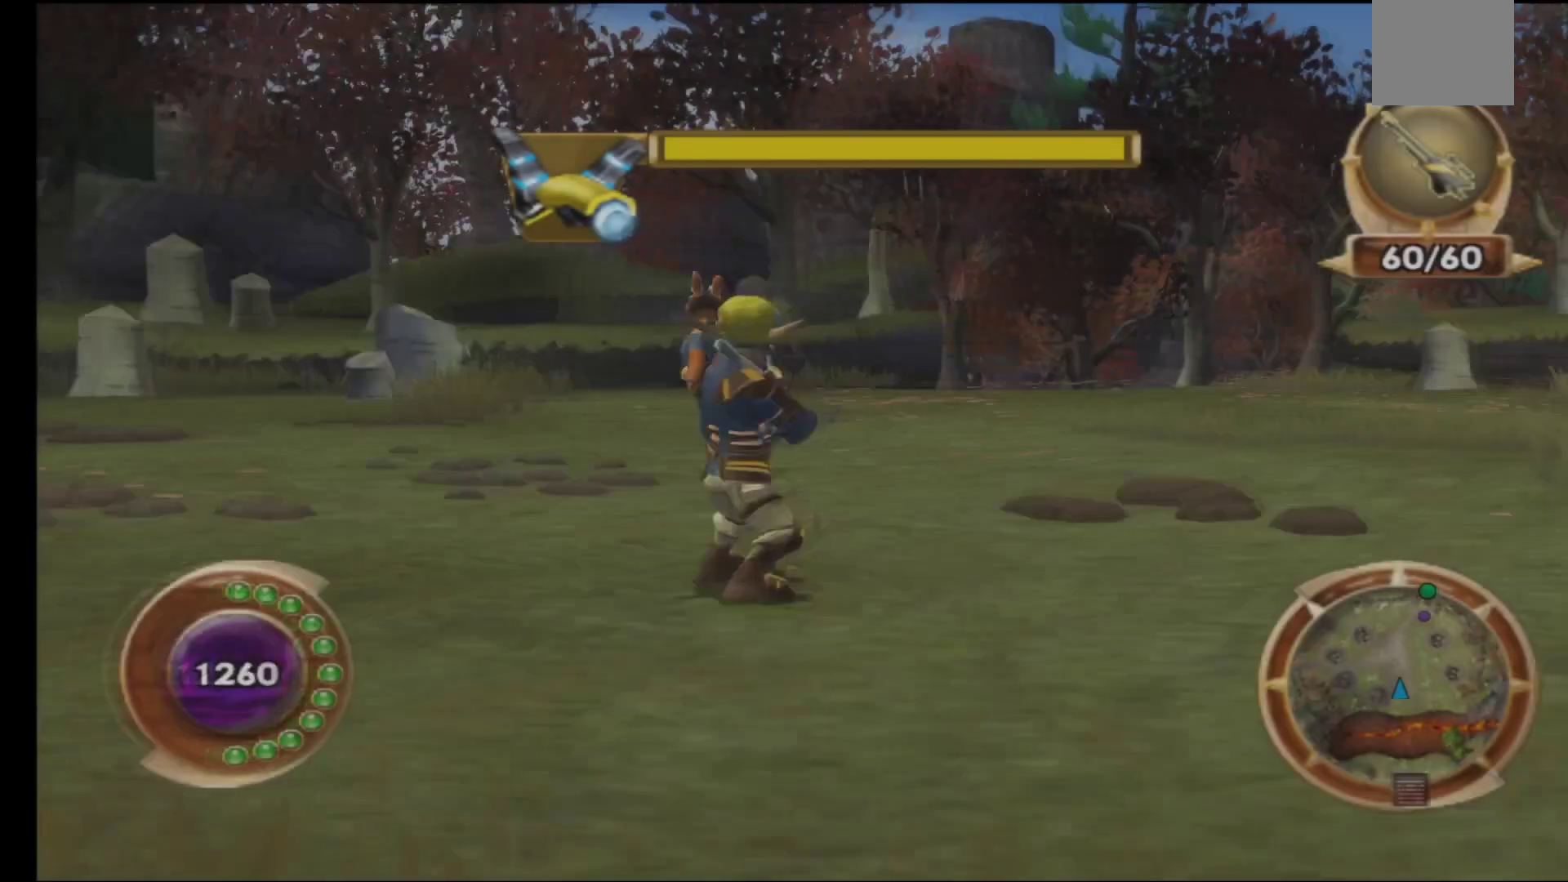
{"buttons": [], "left_stick": "center", "right_stick": "center", "events": []}
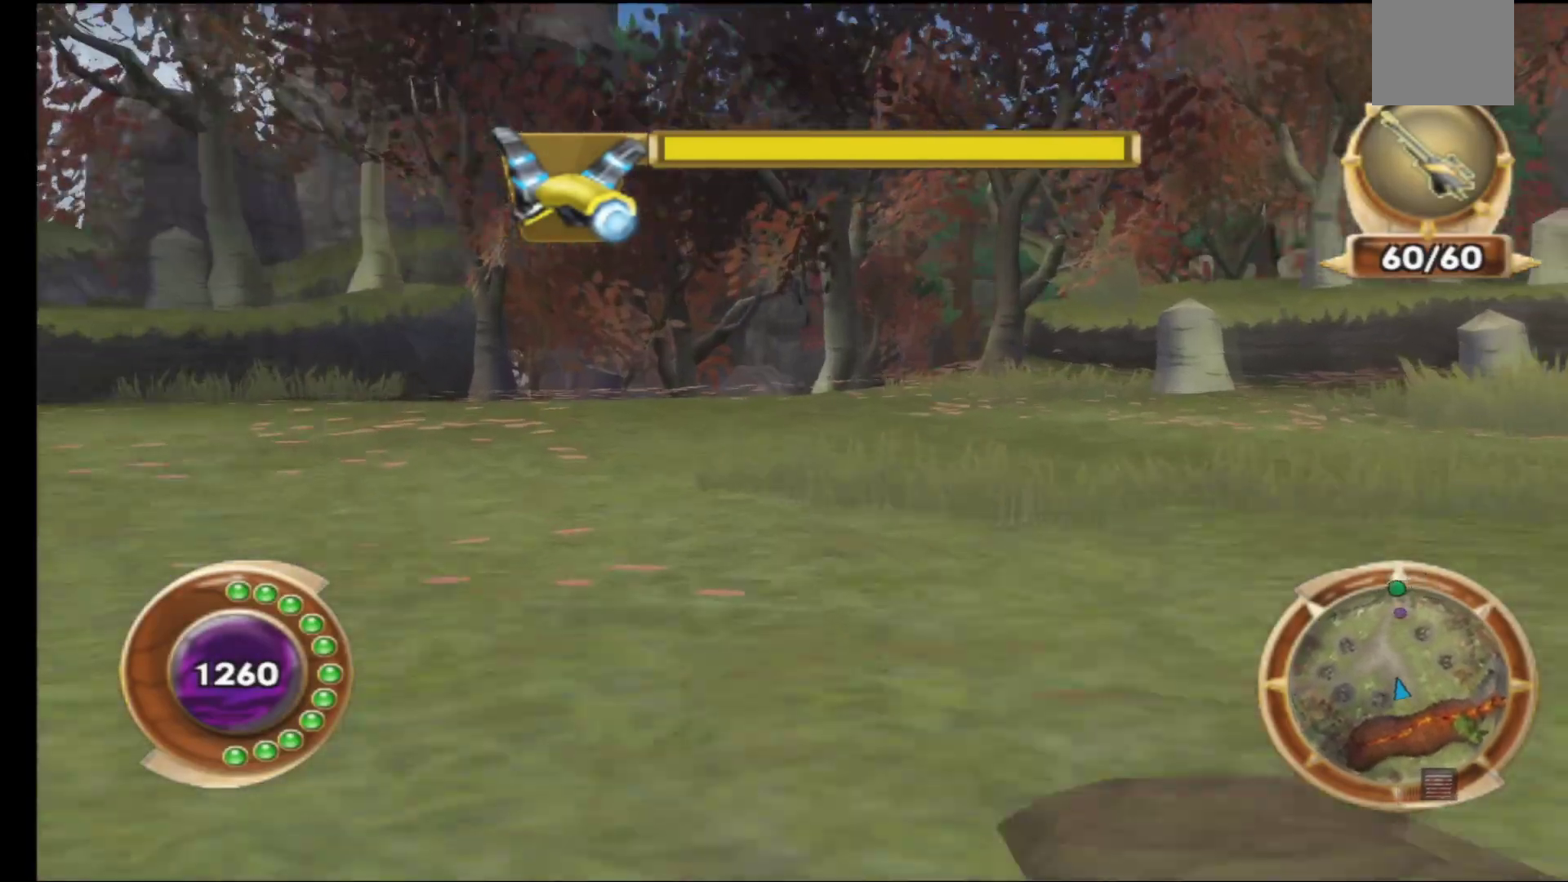
{"buttons": [], "left_stick": "center", "right_stick": "center", "events": []}
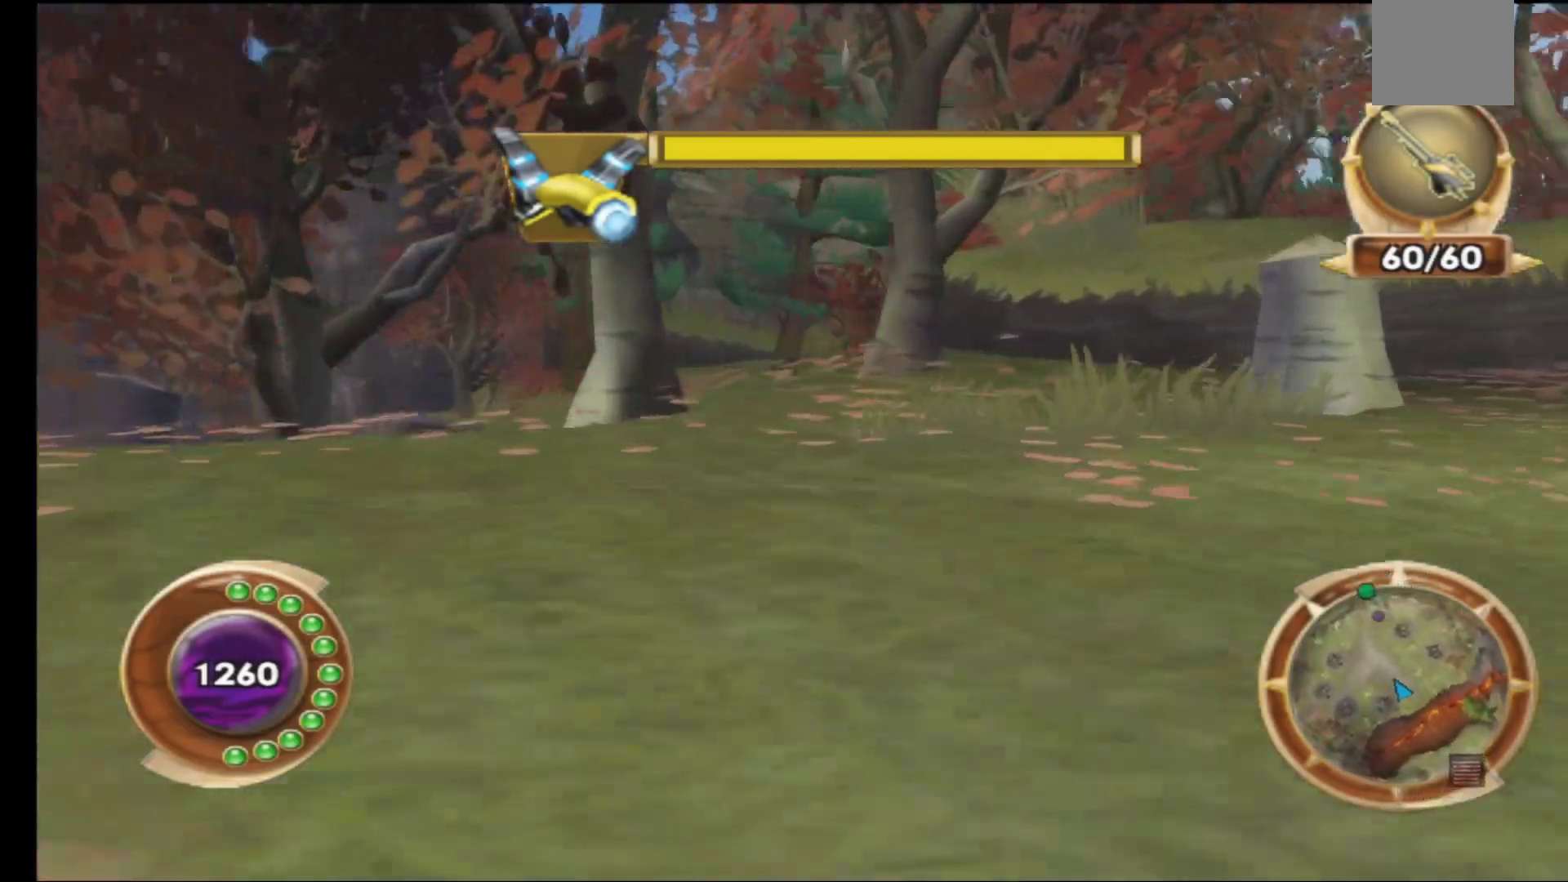
{"buttons": [], "left_stick": "center", "right_stick": "center", "events": []}
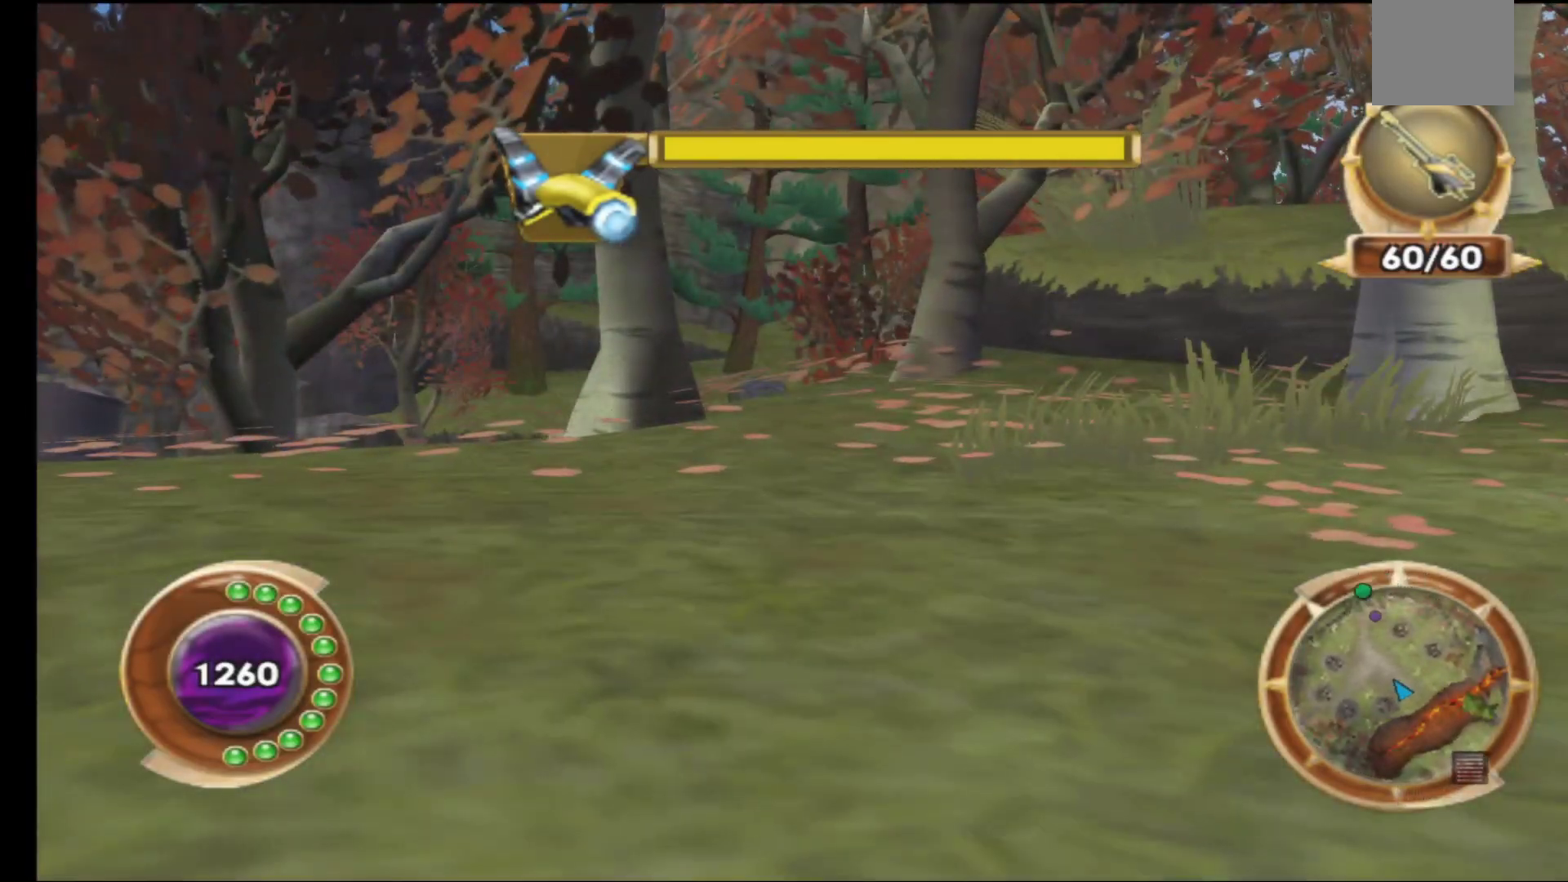
{"buttons": [], "left_stick": "center", "right_stick": "center", "events": [[117, "A", "down"], [300, "A", "up"]]}
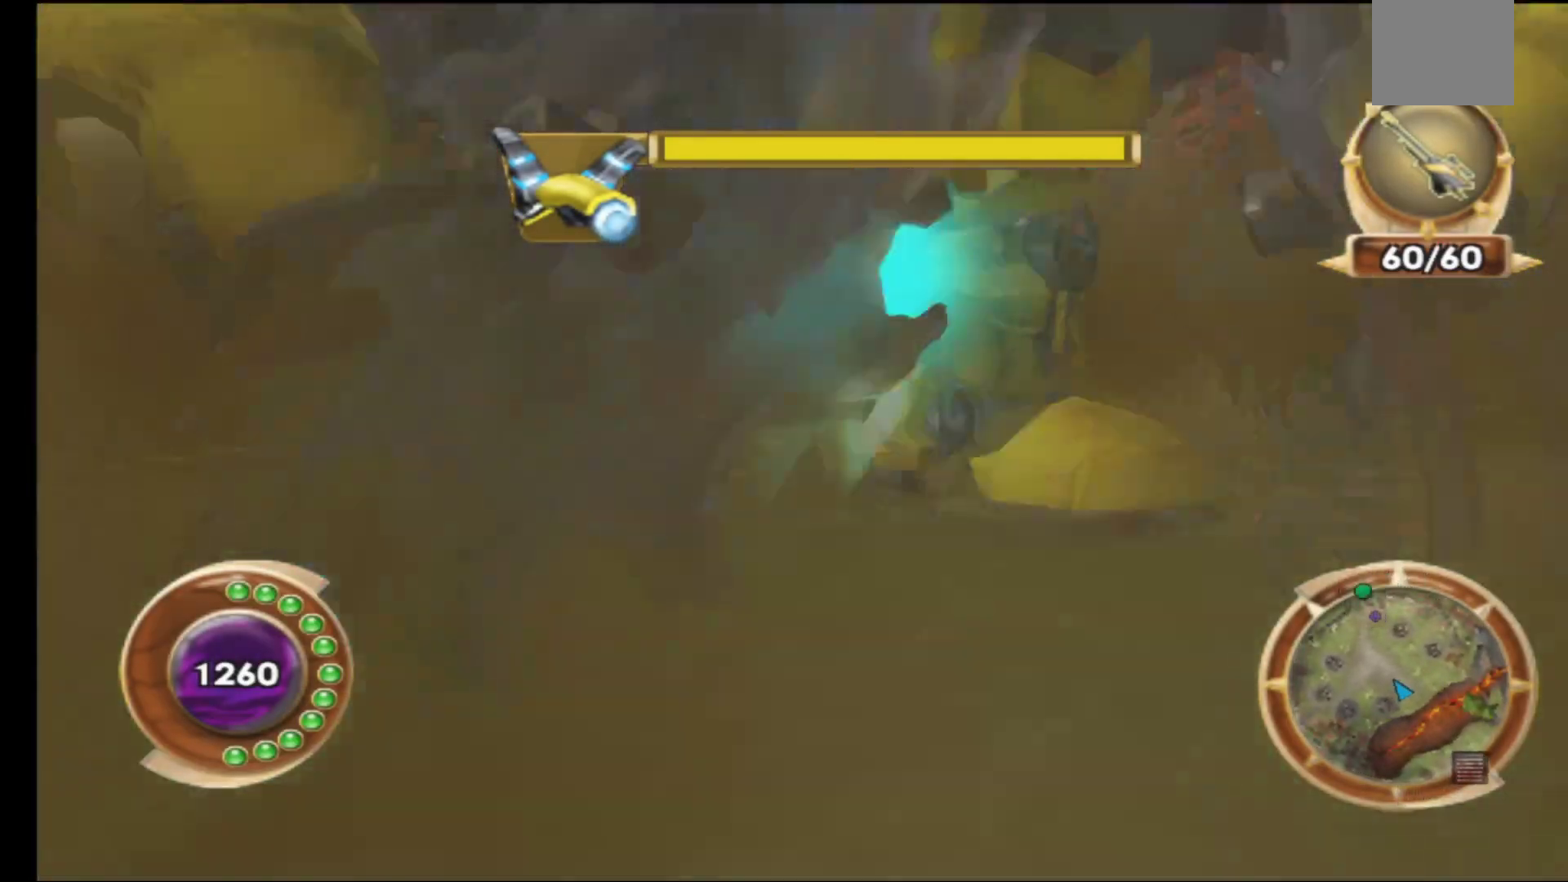
{"buttons": ["A"], "left_stick": "center", "right_stick": "center", "events": [[133, "A", "down"], [267, "A", "up"], [433, "A", "down"]]}
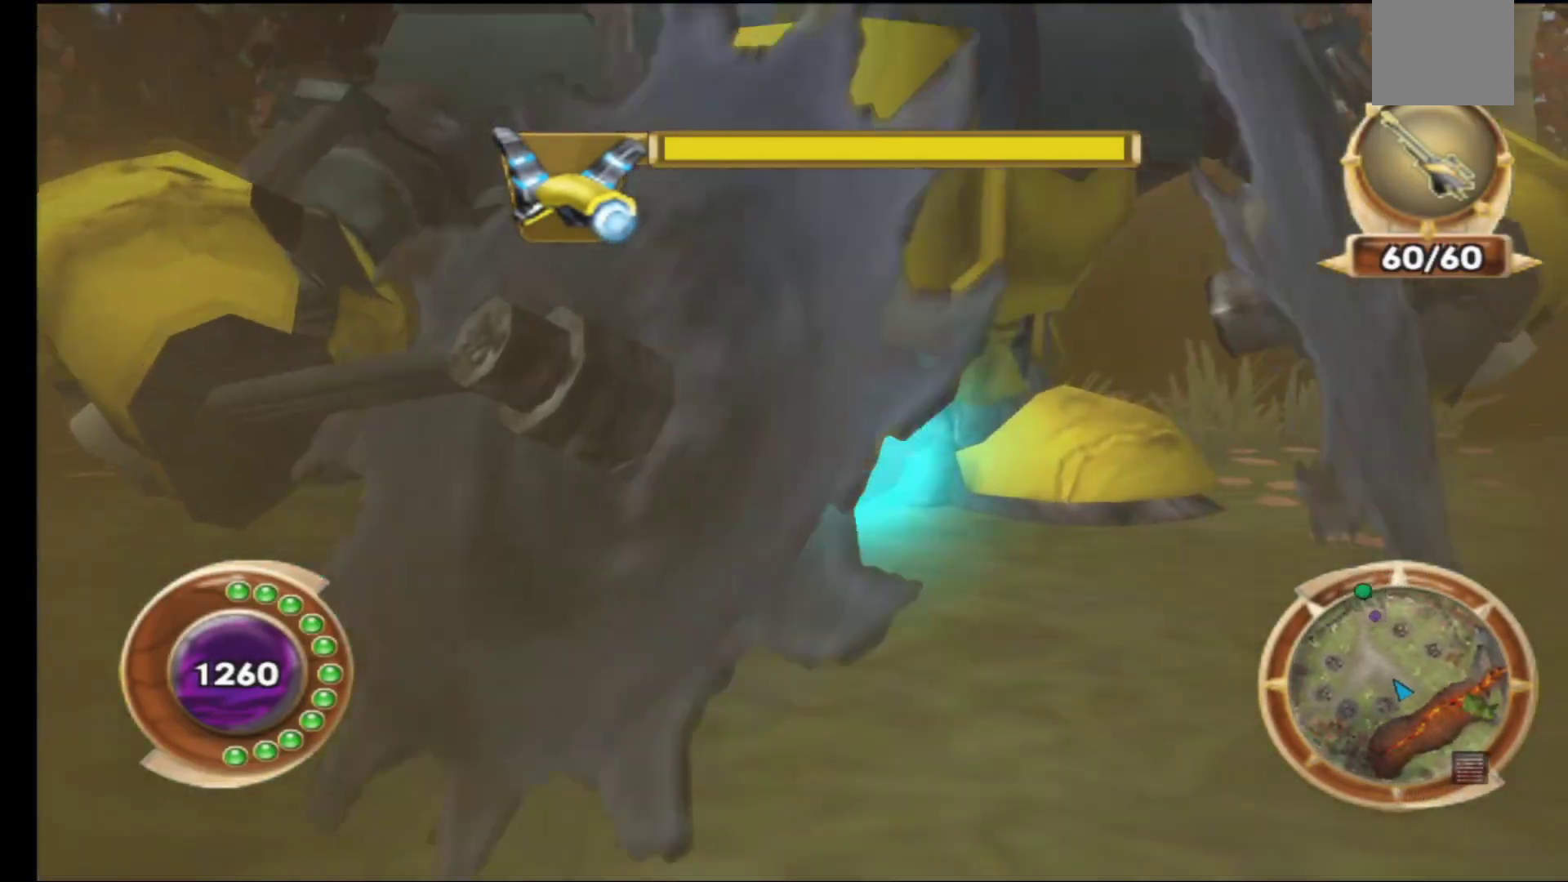
{"buttons": [], "left_stick": "center", "right_stick": "center", "events": [[33, "A", "up"]]}
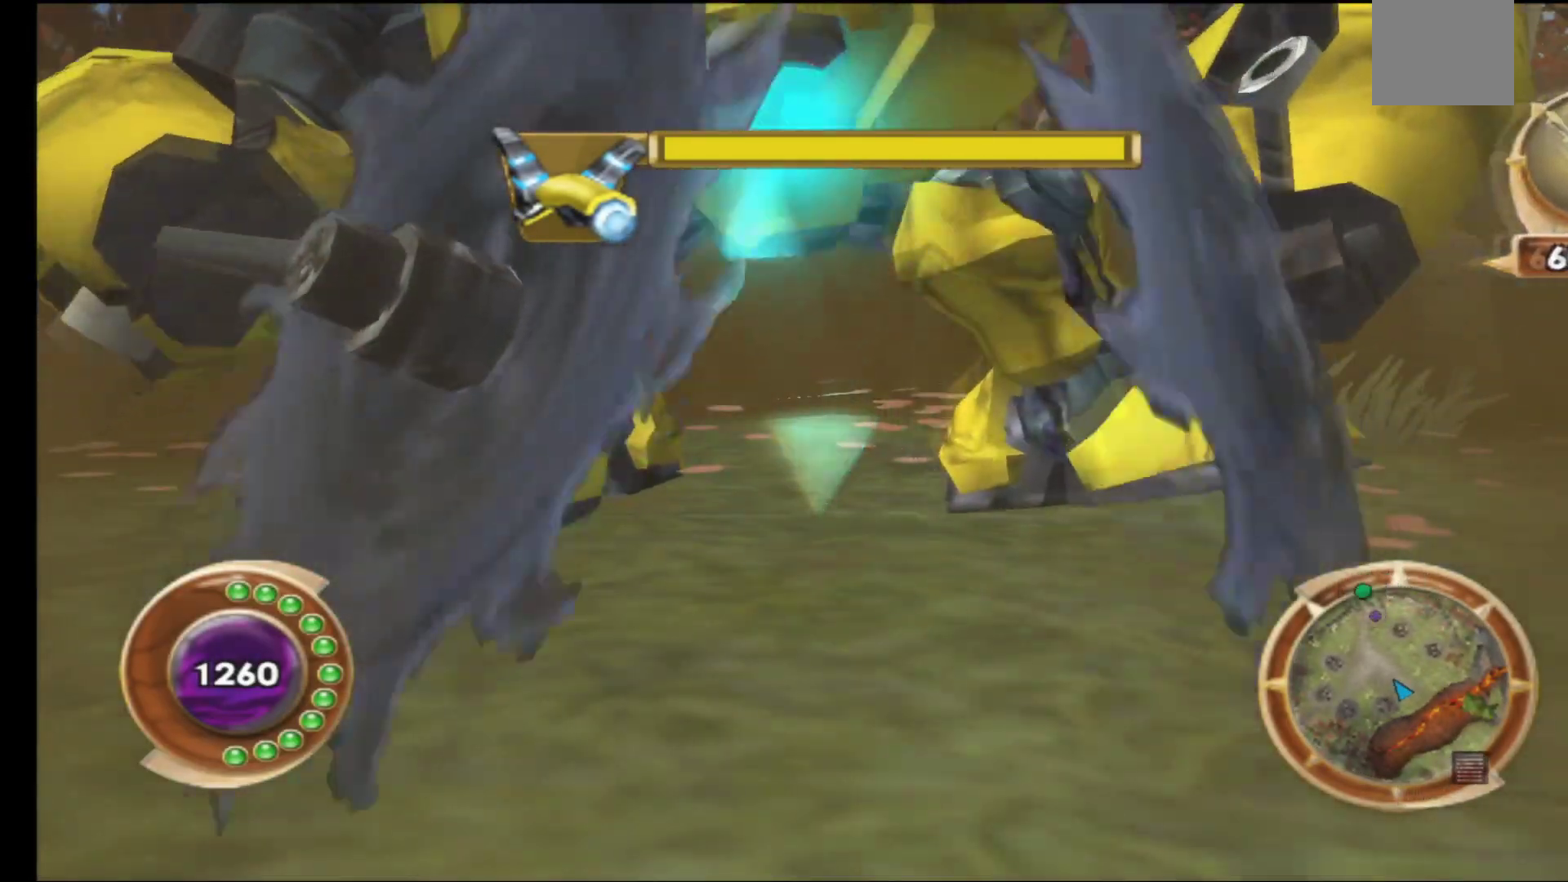
{"buttons": [], "left_stick": "center", "right_stick": "center", "events": [[233, "SELECT", "down"], [400, "SELECT", "up"]]}
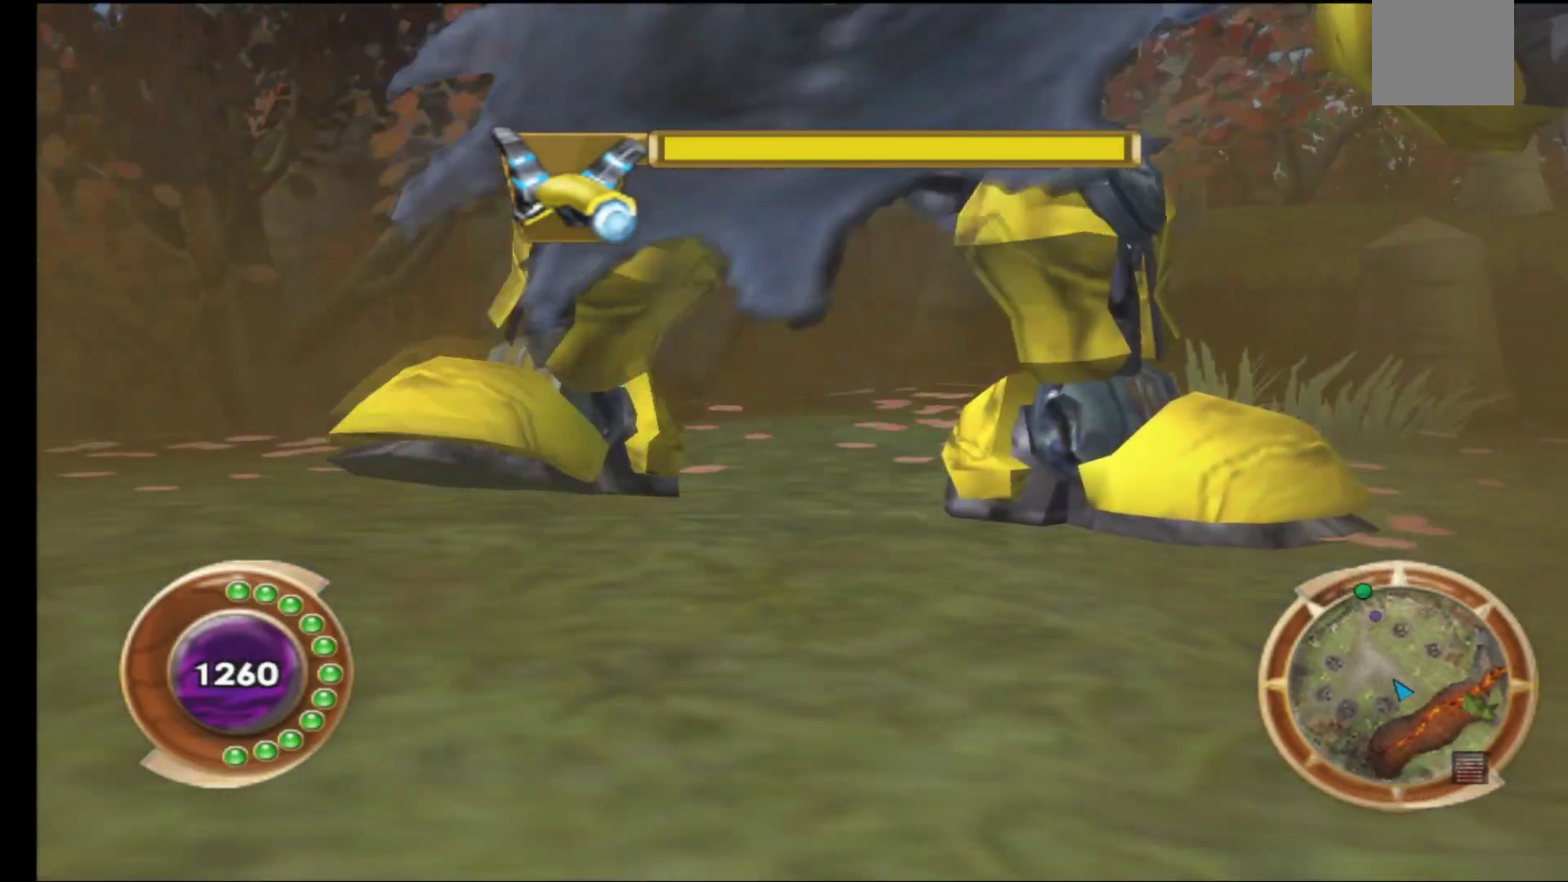
{"buttons": [], "left_stick": "center", "right_stick": "center", "events": [[200, "START", "down"], [383, "START", "up"]]}
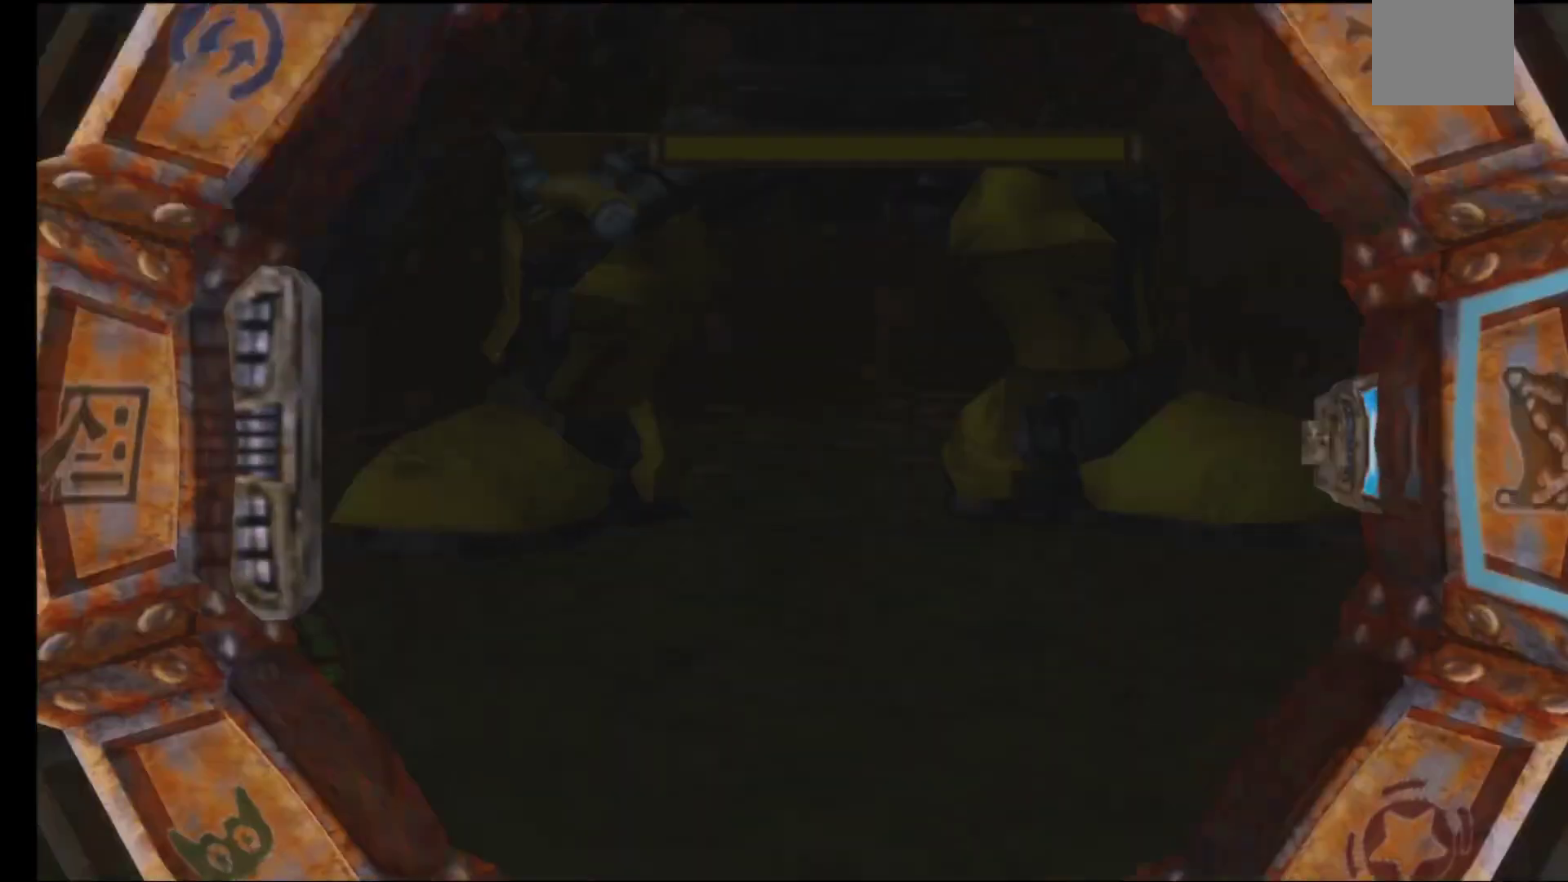
{"buttons": [], "left_stick": "center", "right_stick": "center", "events": []}
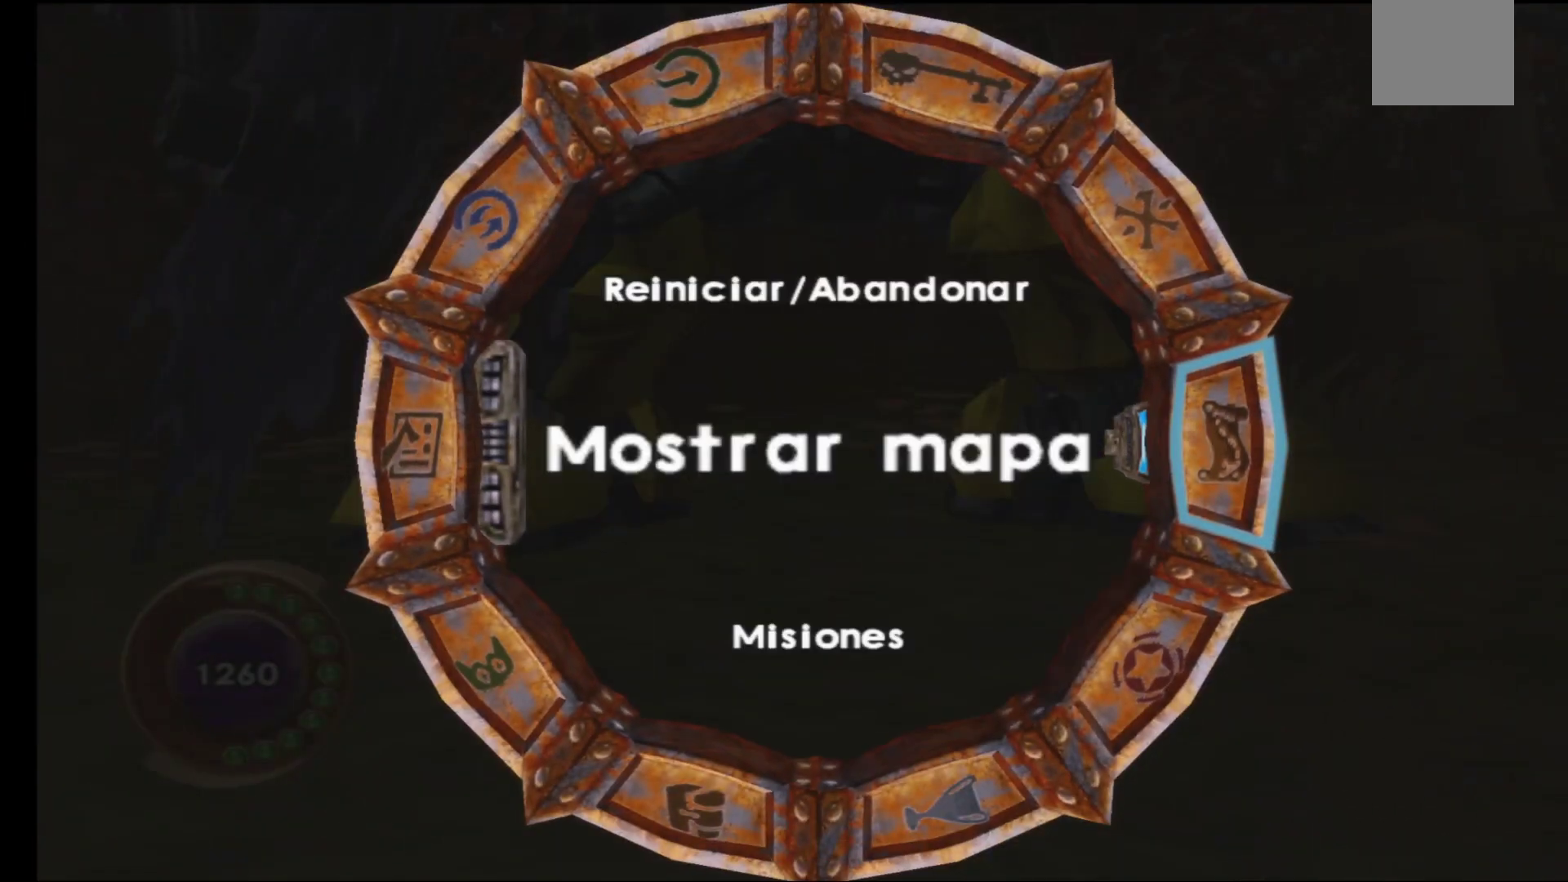
{"buttons": [], "left_stick": "center", "right_stick": "center", "events": []}
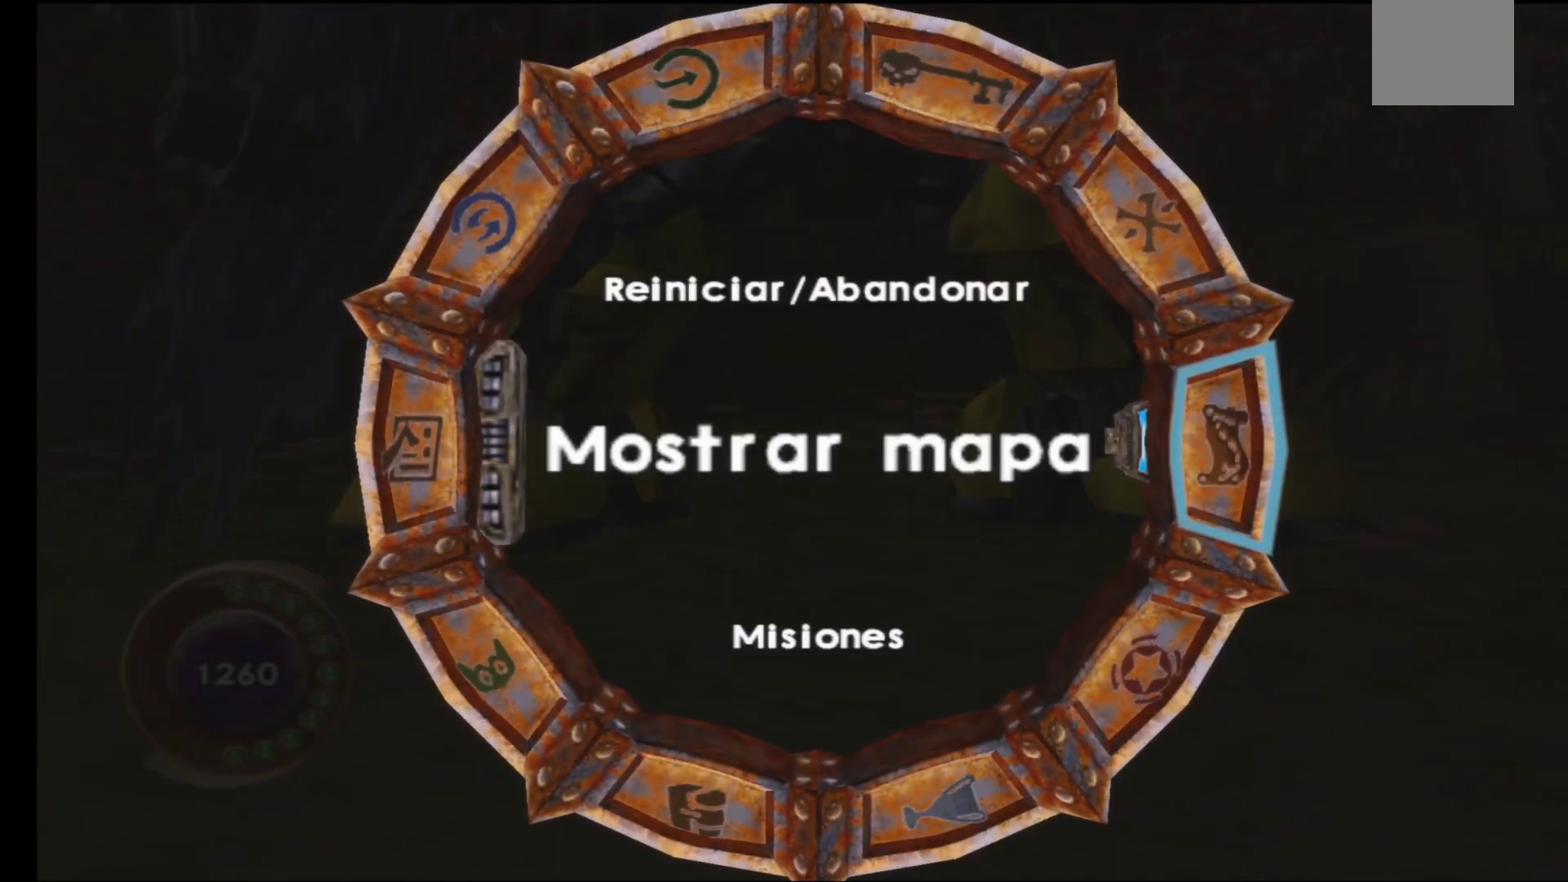
{"buttons": ["B"], "left_stick": "center", "right_stick": "center", "events": [[450, "B", "down"]]}
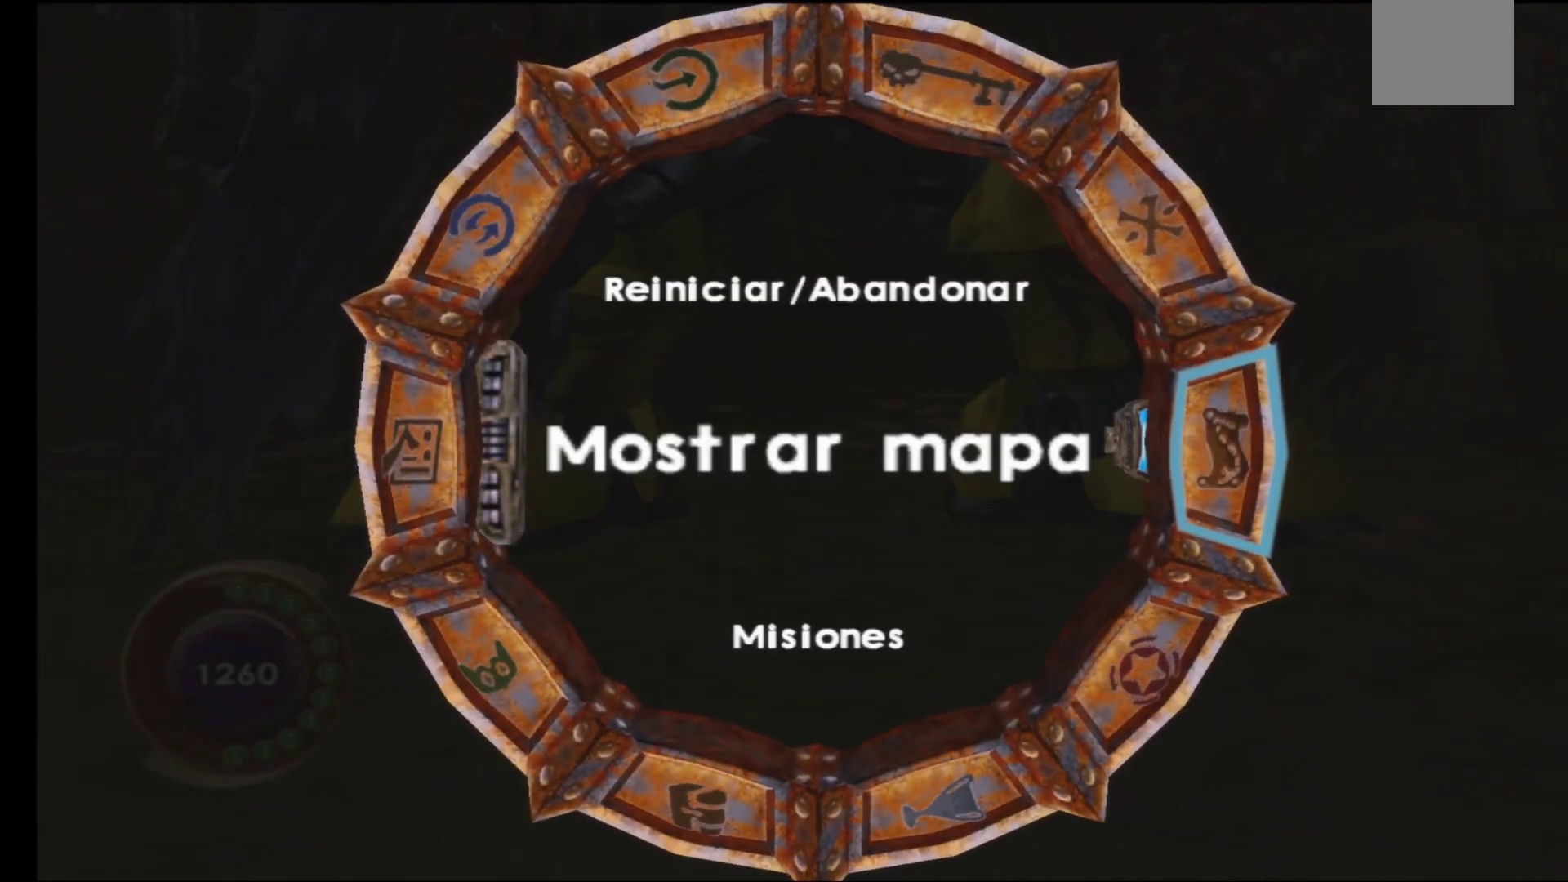
{"buttons": [], "left_stick": "center", "right_stick": "center", "events": [[100, "B", "up"]]}
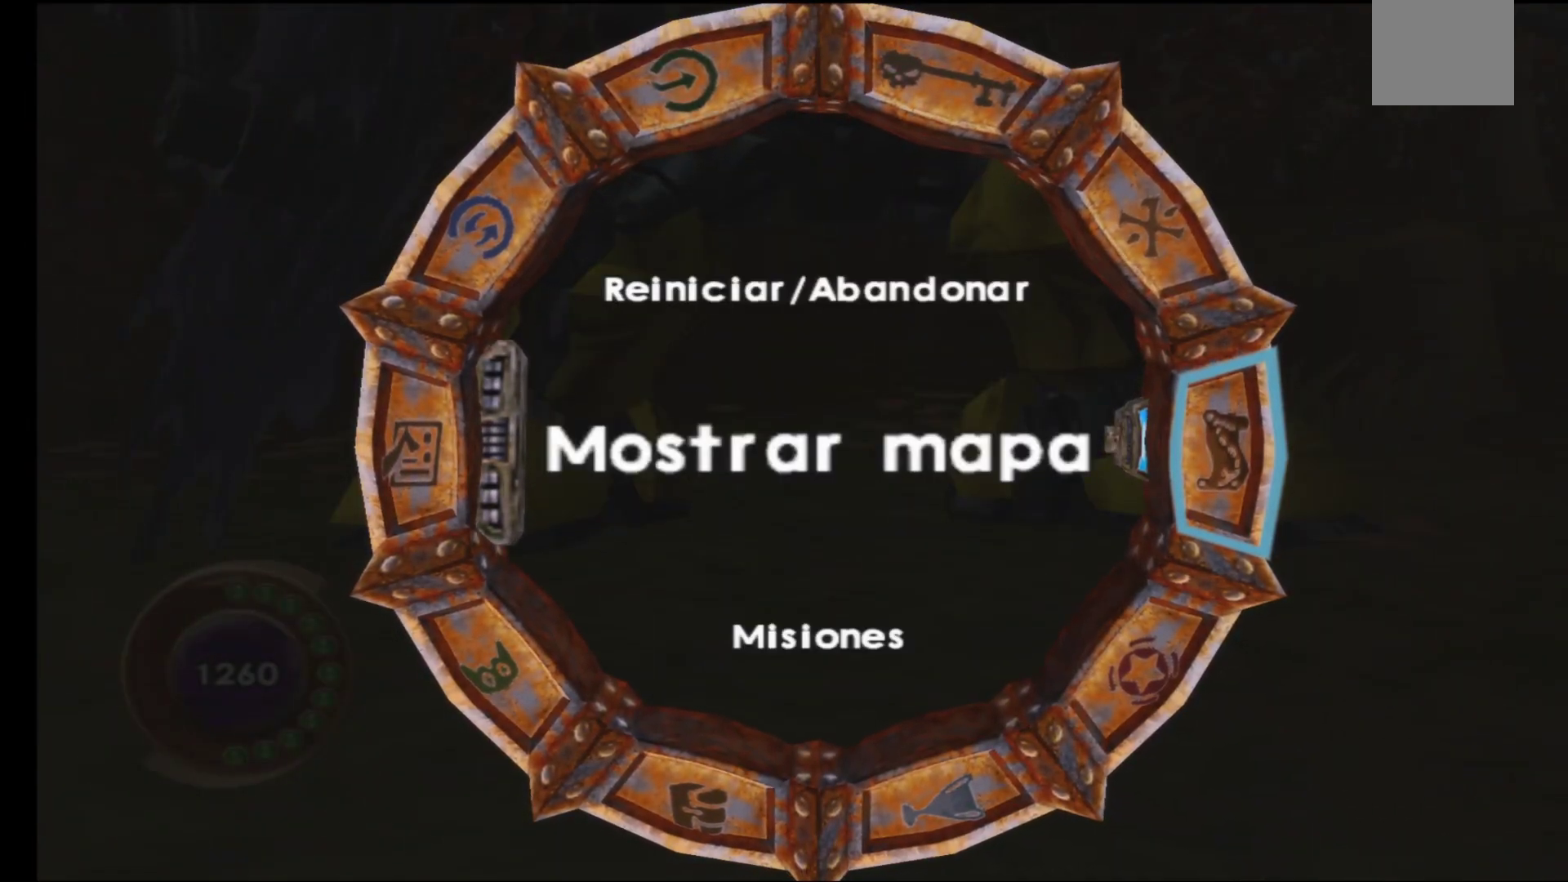
{"buttons": ["Y"], "left_stick": "center", "right_stick": "center", "events": [[383, "Y", "down"]]}
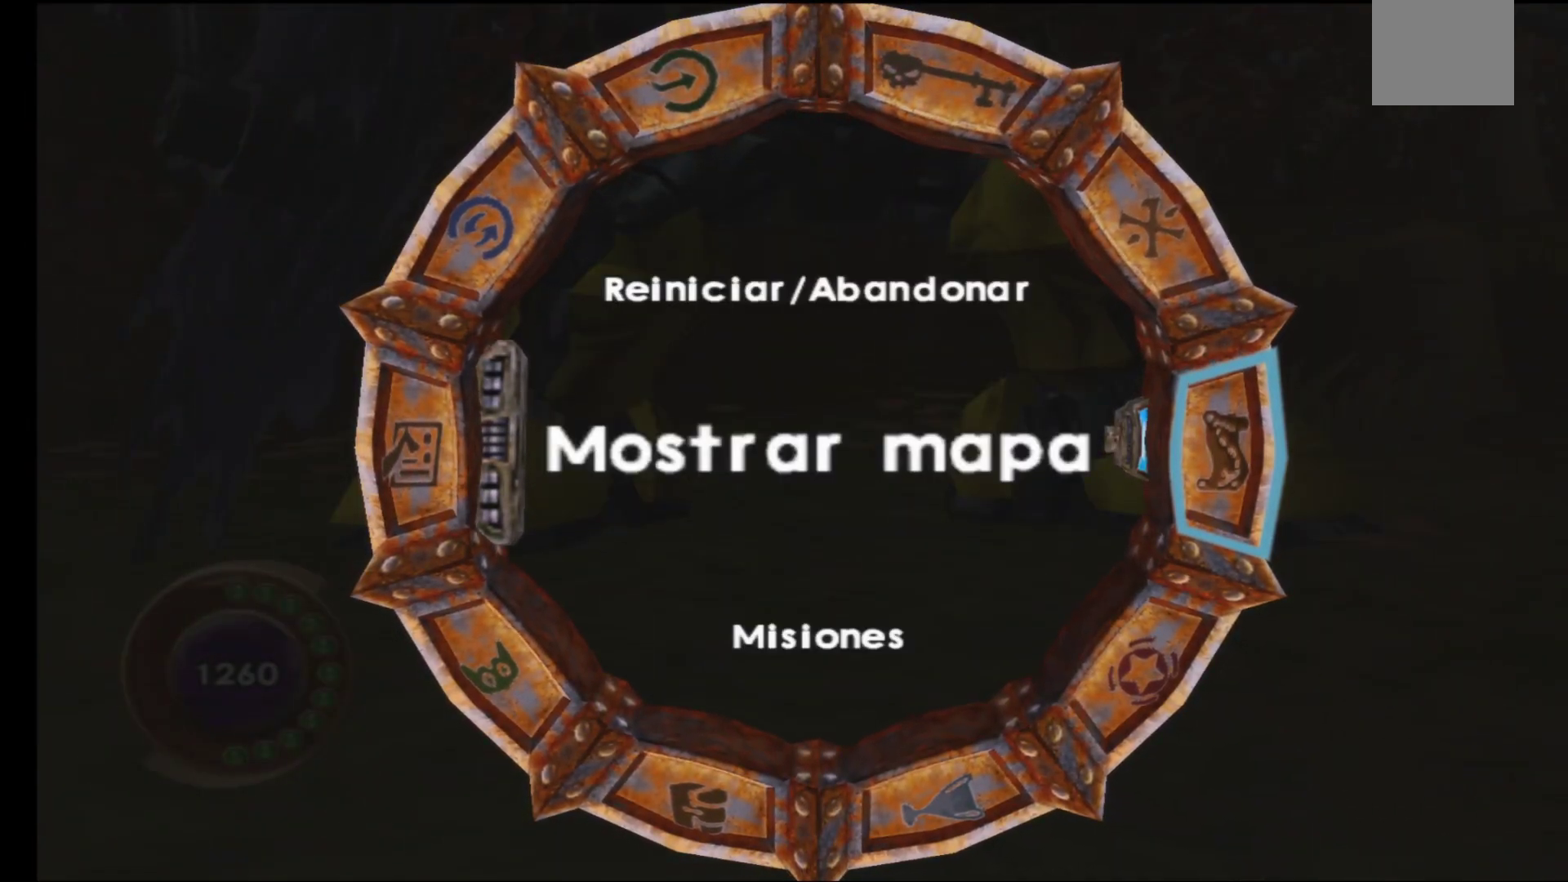
{"buttons": [], "left_stick": "center", "right_stick": "center", "events": [[17, "Y", "up"]]}
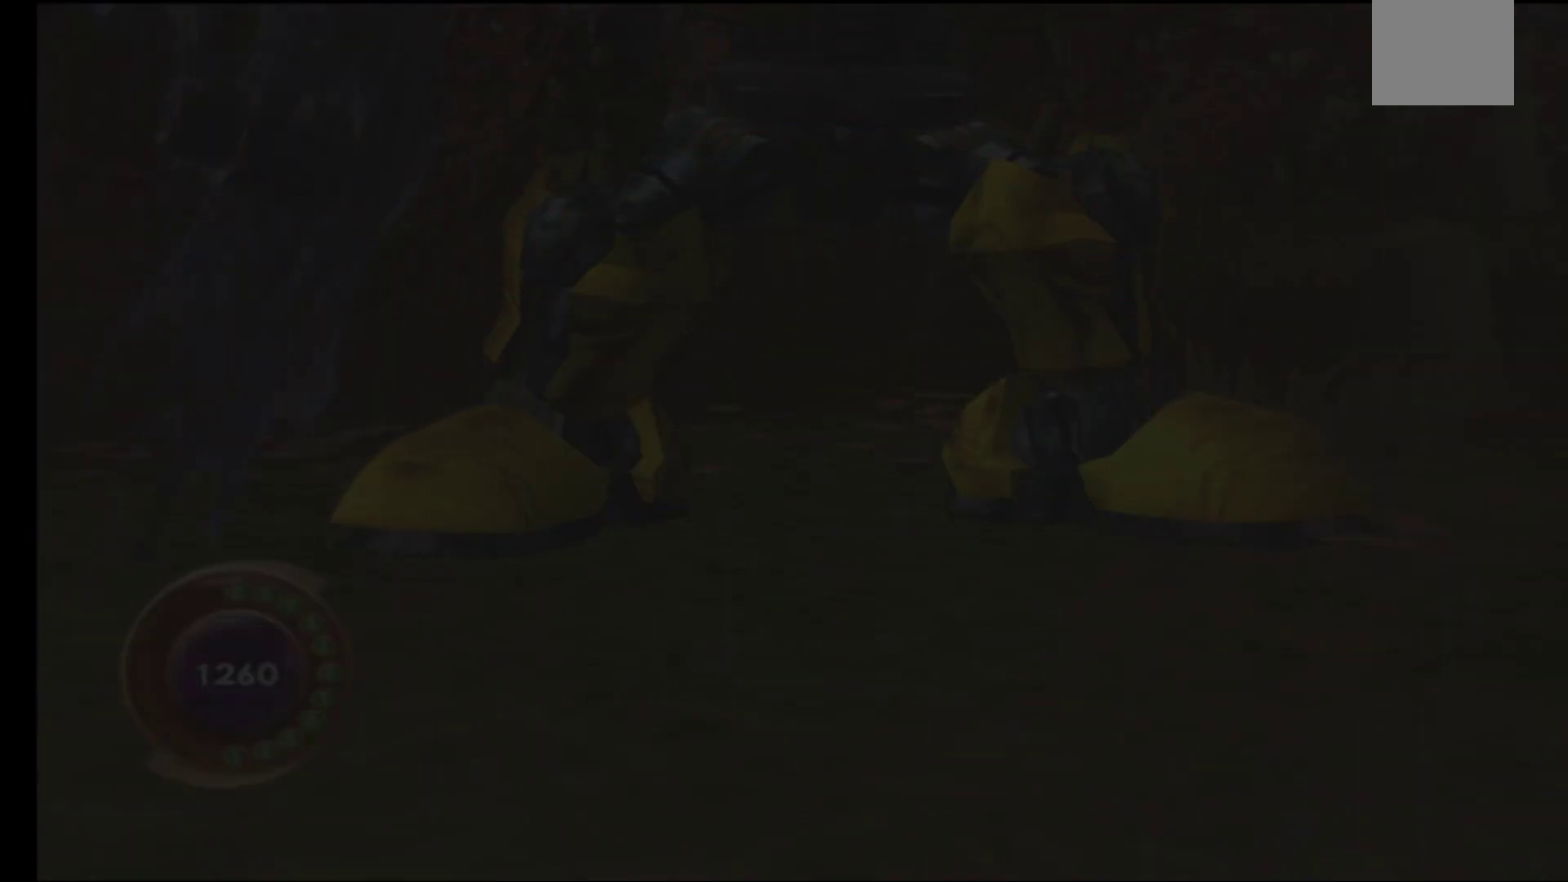
{"buttons": ["DPAD_DOWN"], "left_stick": "center", "right_stick": "center", "events": [[433, "DPAD_DOWN", "down"]]}
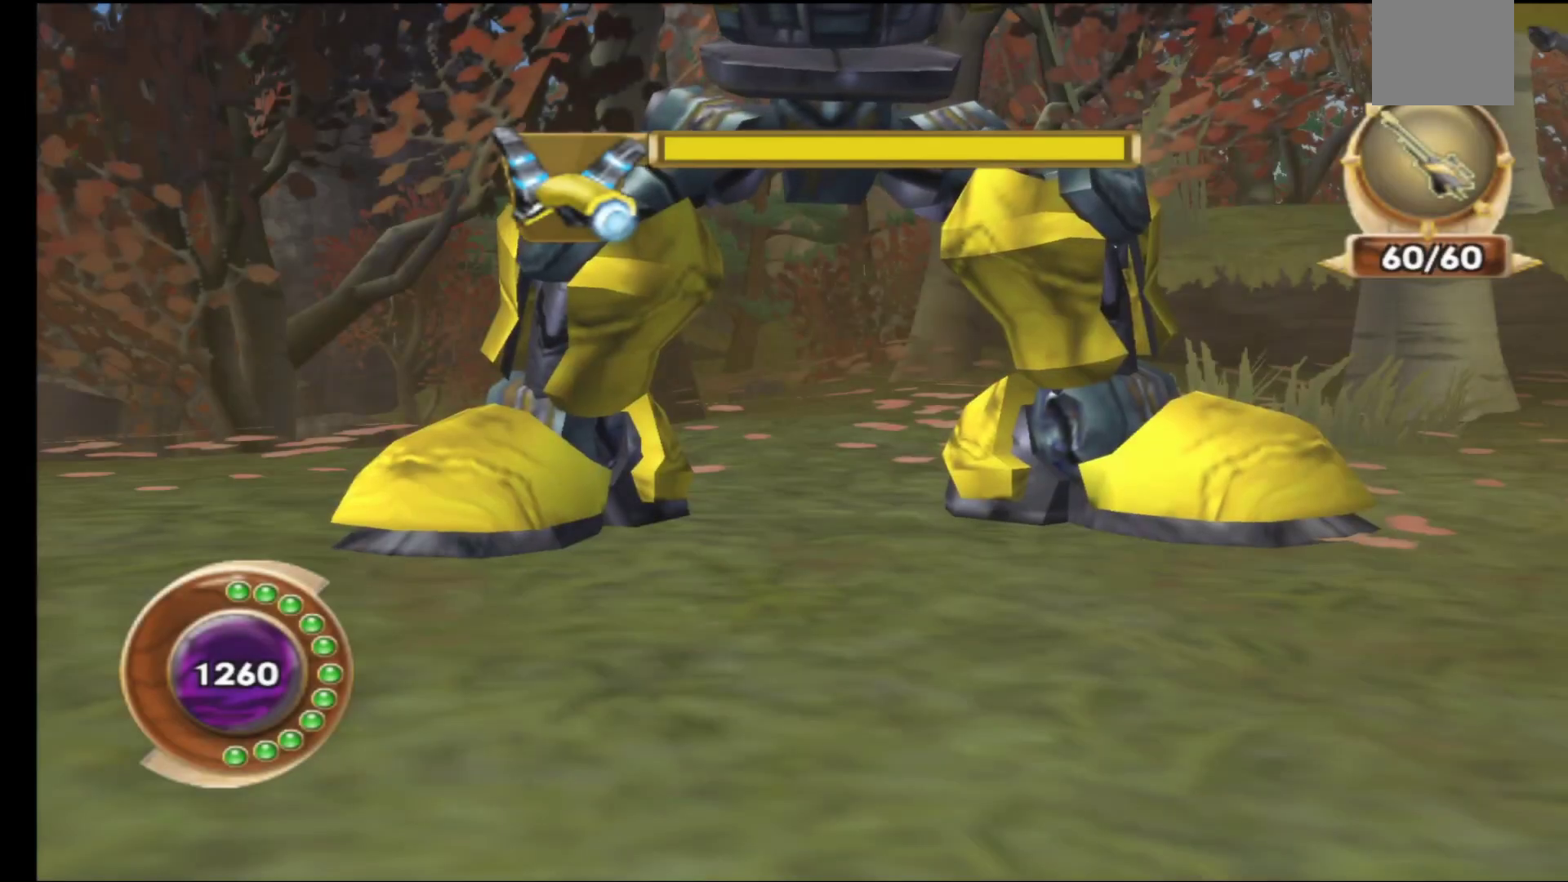
{"buttons": [], "left_stick": "center", "right_stick": "center", "events": [[117, "DPAD_DOWN", "up"], [283, "DPAD_LEFT", "down"], [500, "DPAD_LEFT", "up"]]}
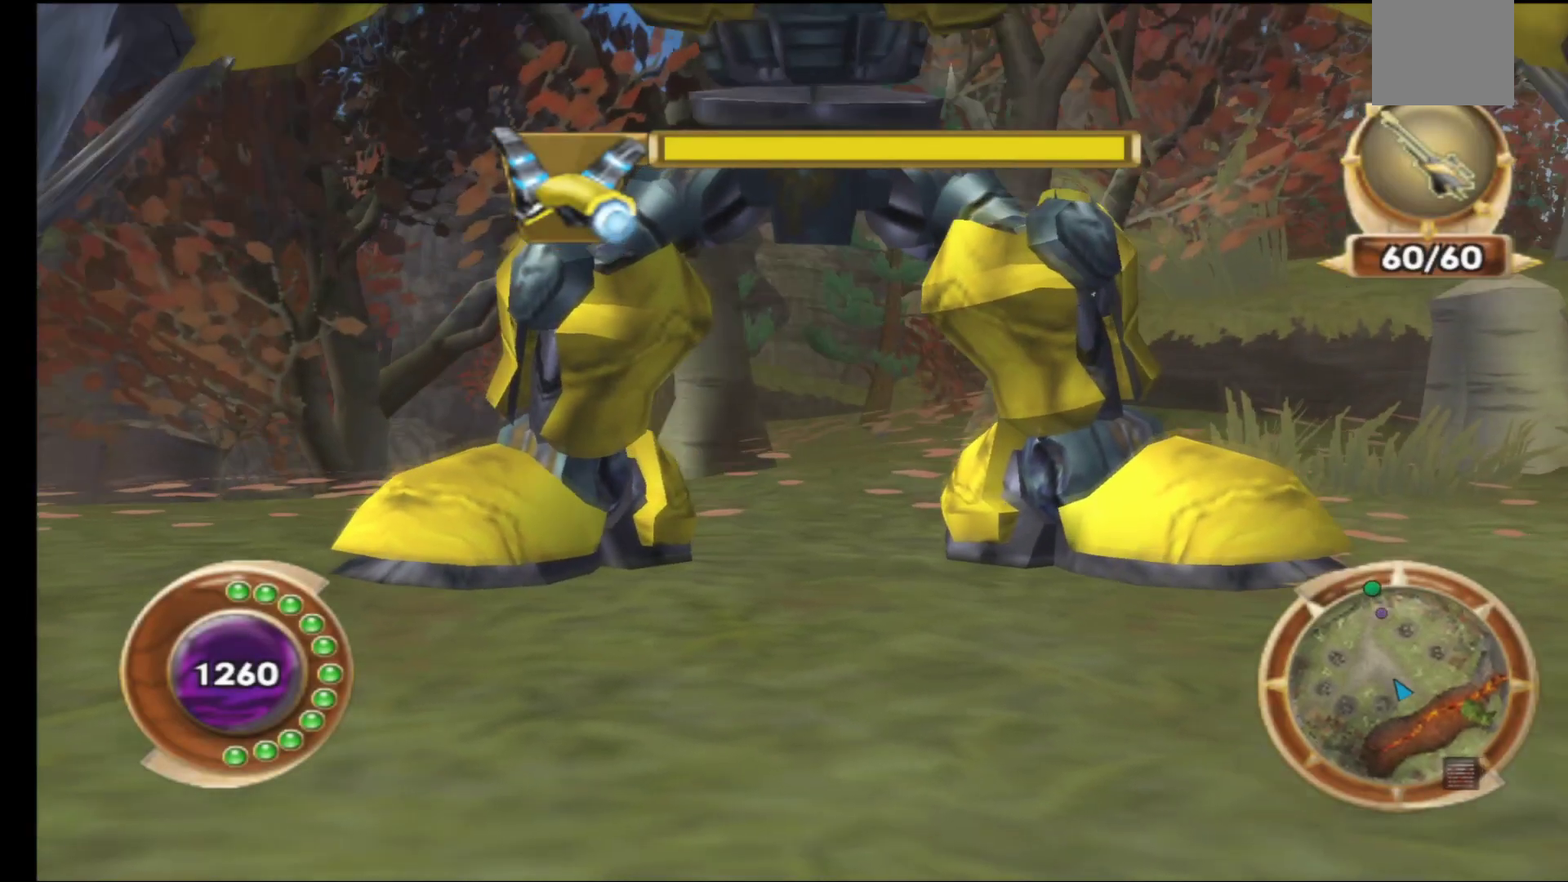
{"buttons": [], "left_stick": "center", "right_stick": "center", "events": []}
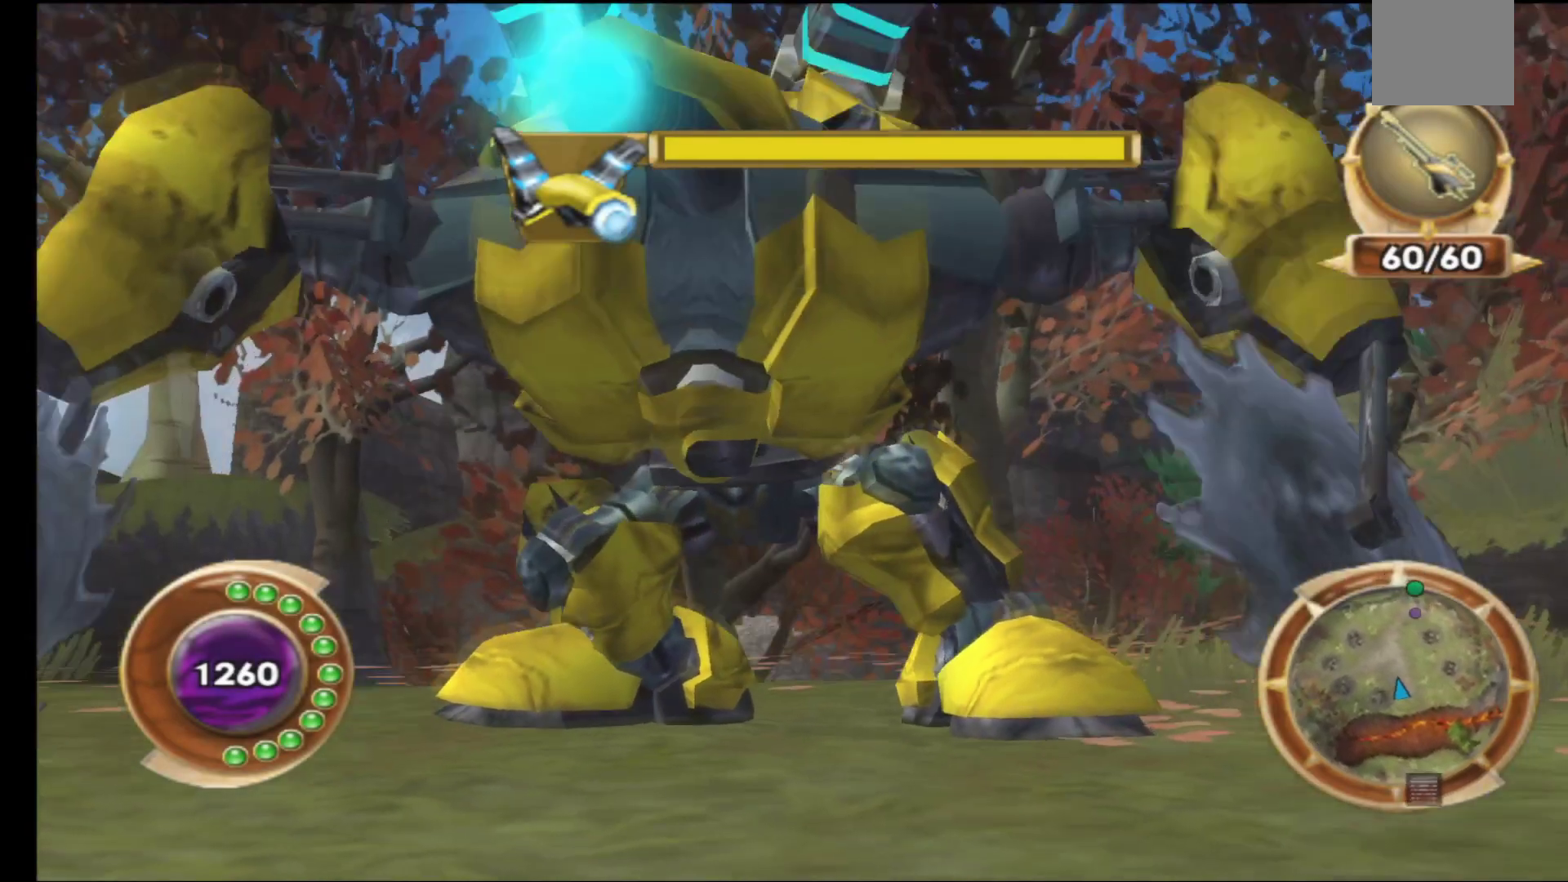
{"buttons": [], "left_stick": "center", "right_stick": "center", "events": [[133, "DPAD_RIGHT", "down"], [333, "DPAD_RIGHT", "up"]]}
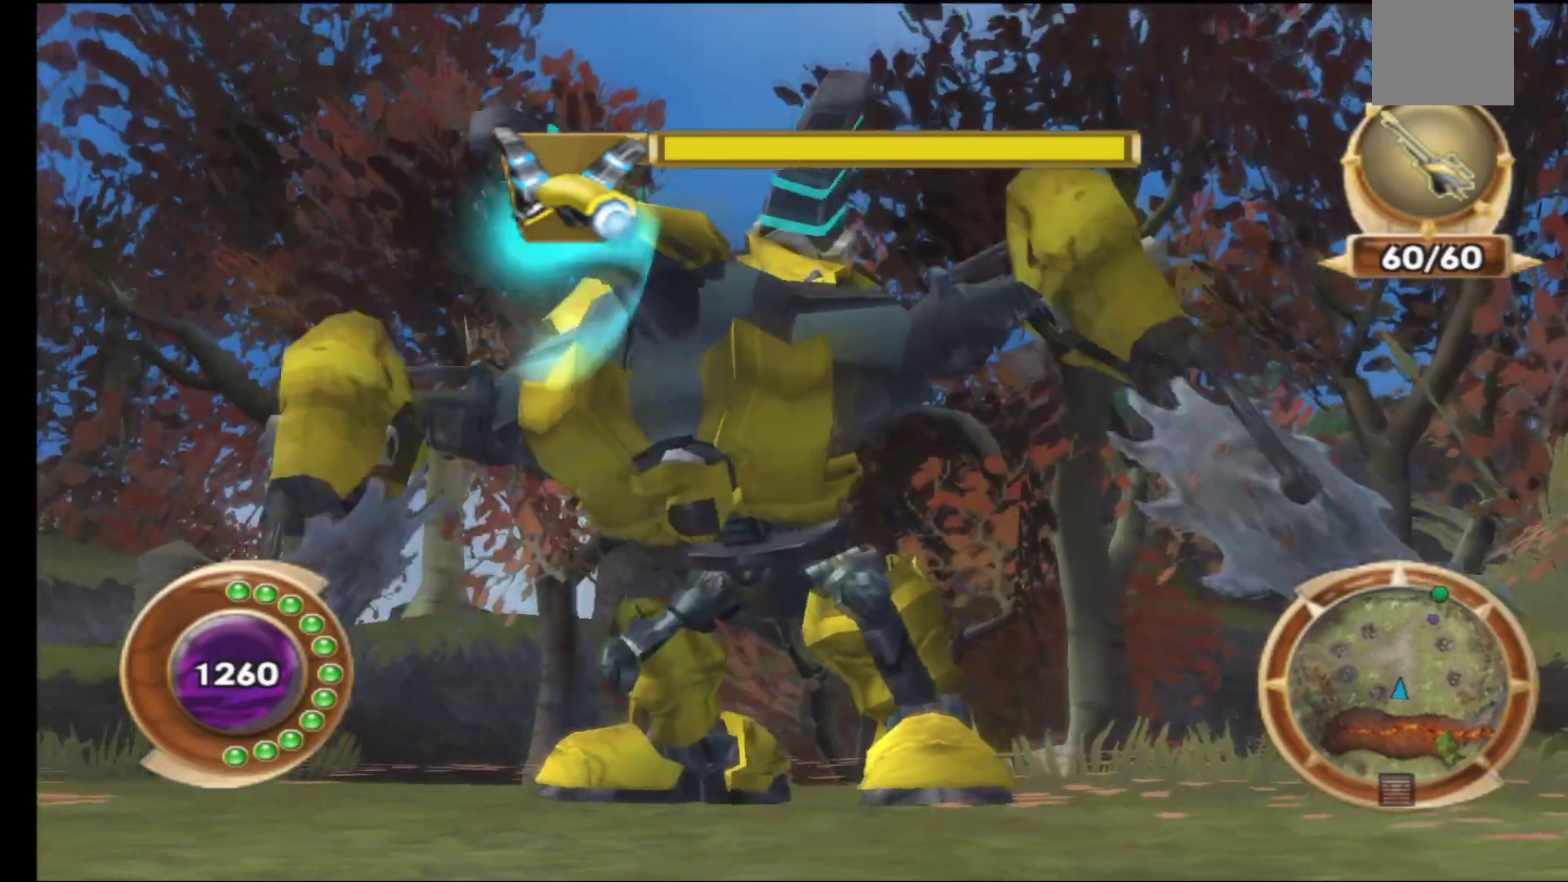
{"buttons": [], "left_stick": "center", "right_stick": "center", "events": [[183, "A", "down"], [333, "A", "up"]]}
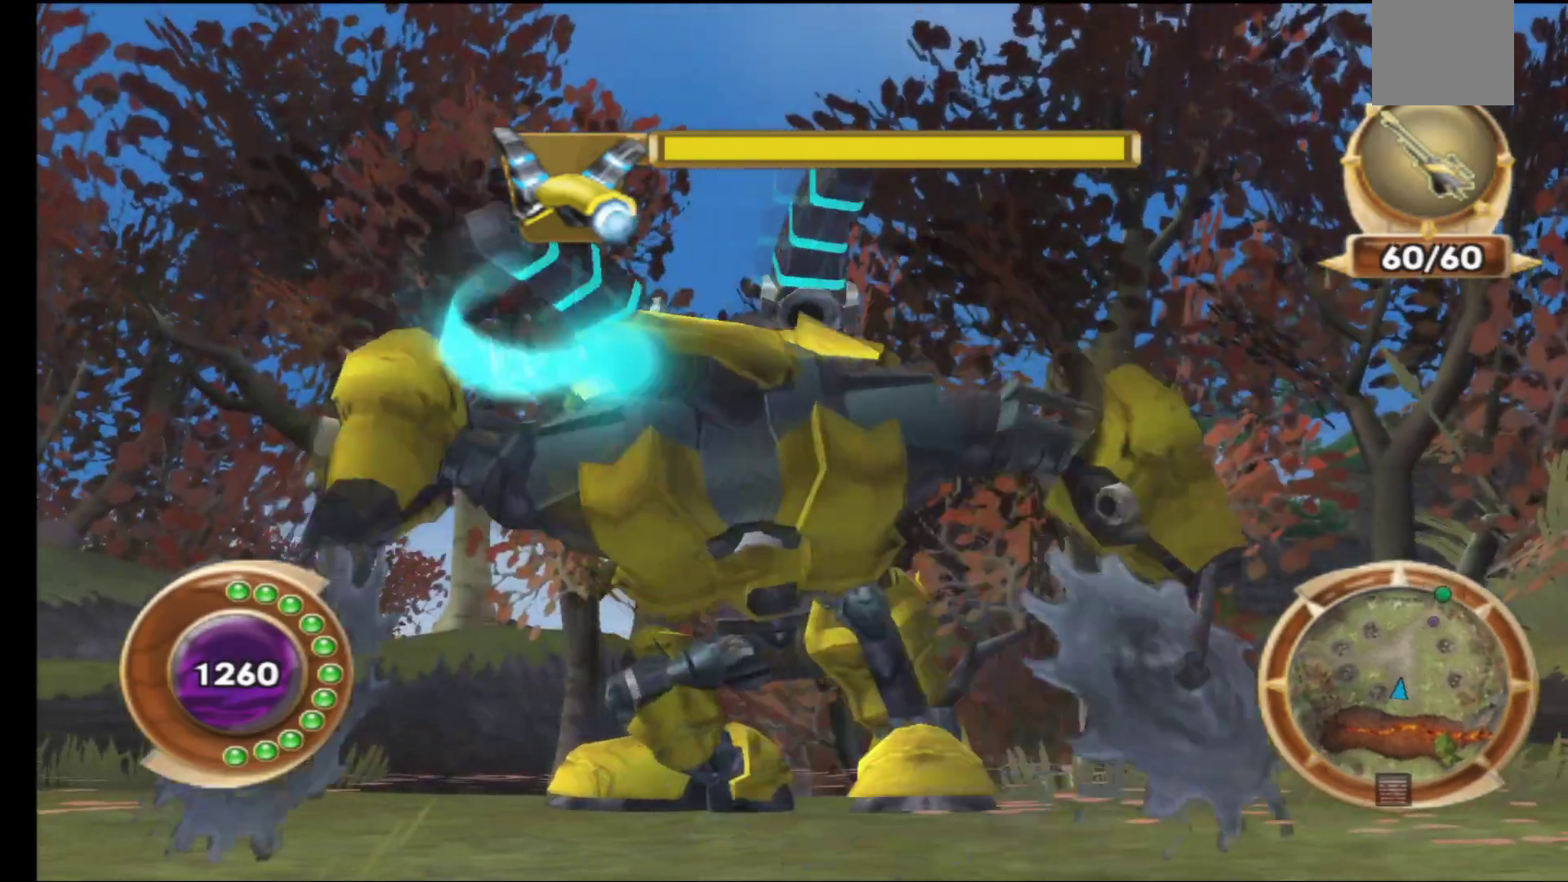
{"buttons": [], "left_stick": "left", "right_stick": "center", "events": [[233, "left_stick", "left"], [283, "A", "down"], [417, "A", "up"]]}
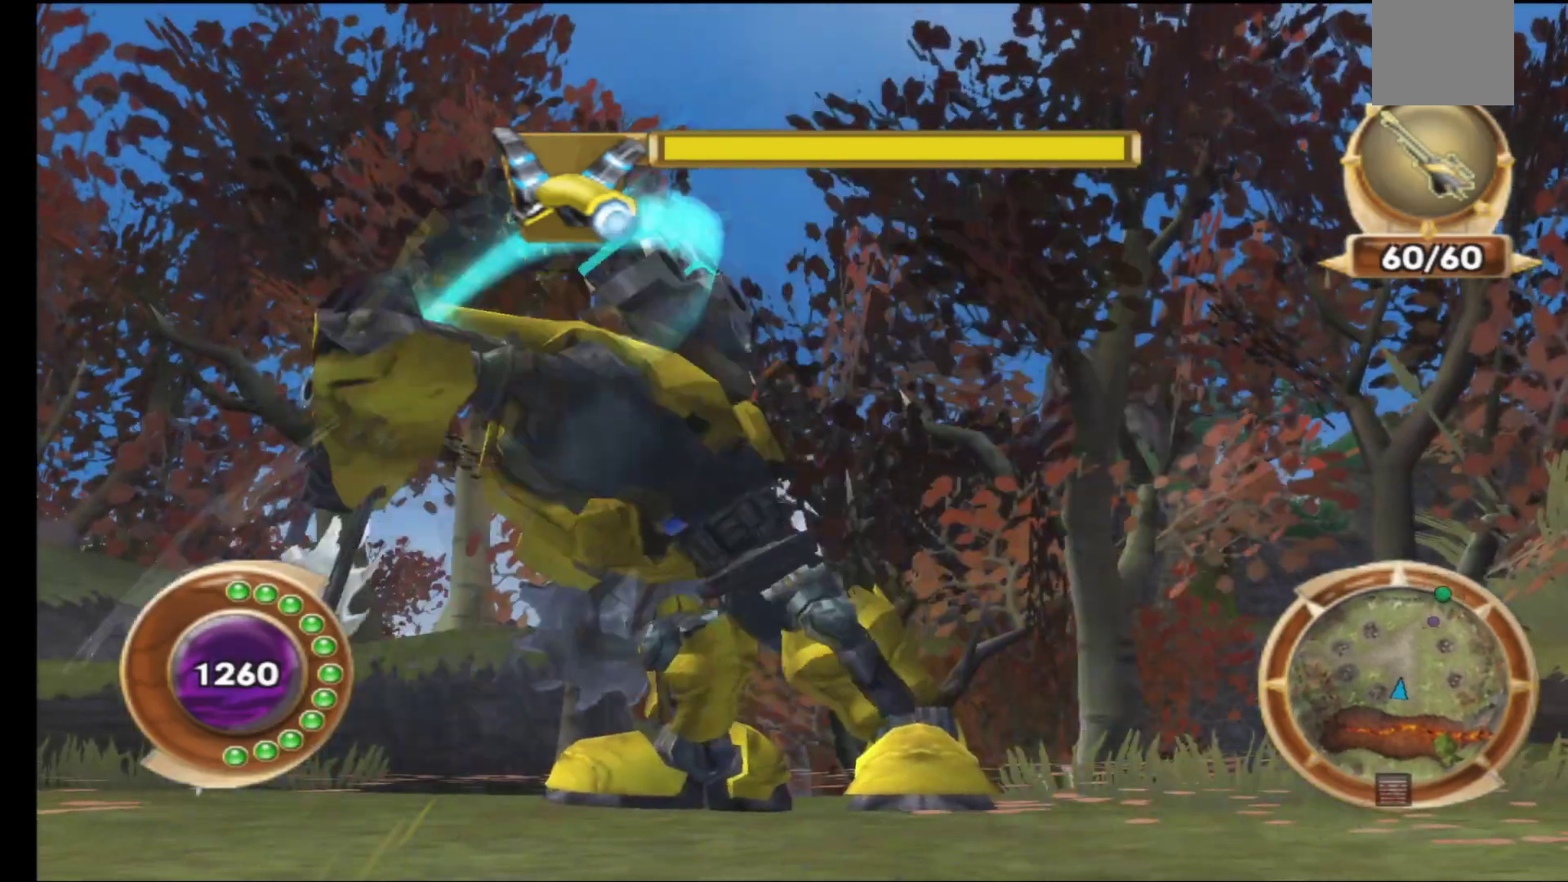
{"buttons": [], "left_stick": "left", "right_stick": "center", "events": [[33, "A", "down"], [117, "A", "up"]]}
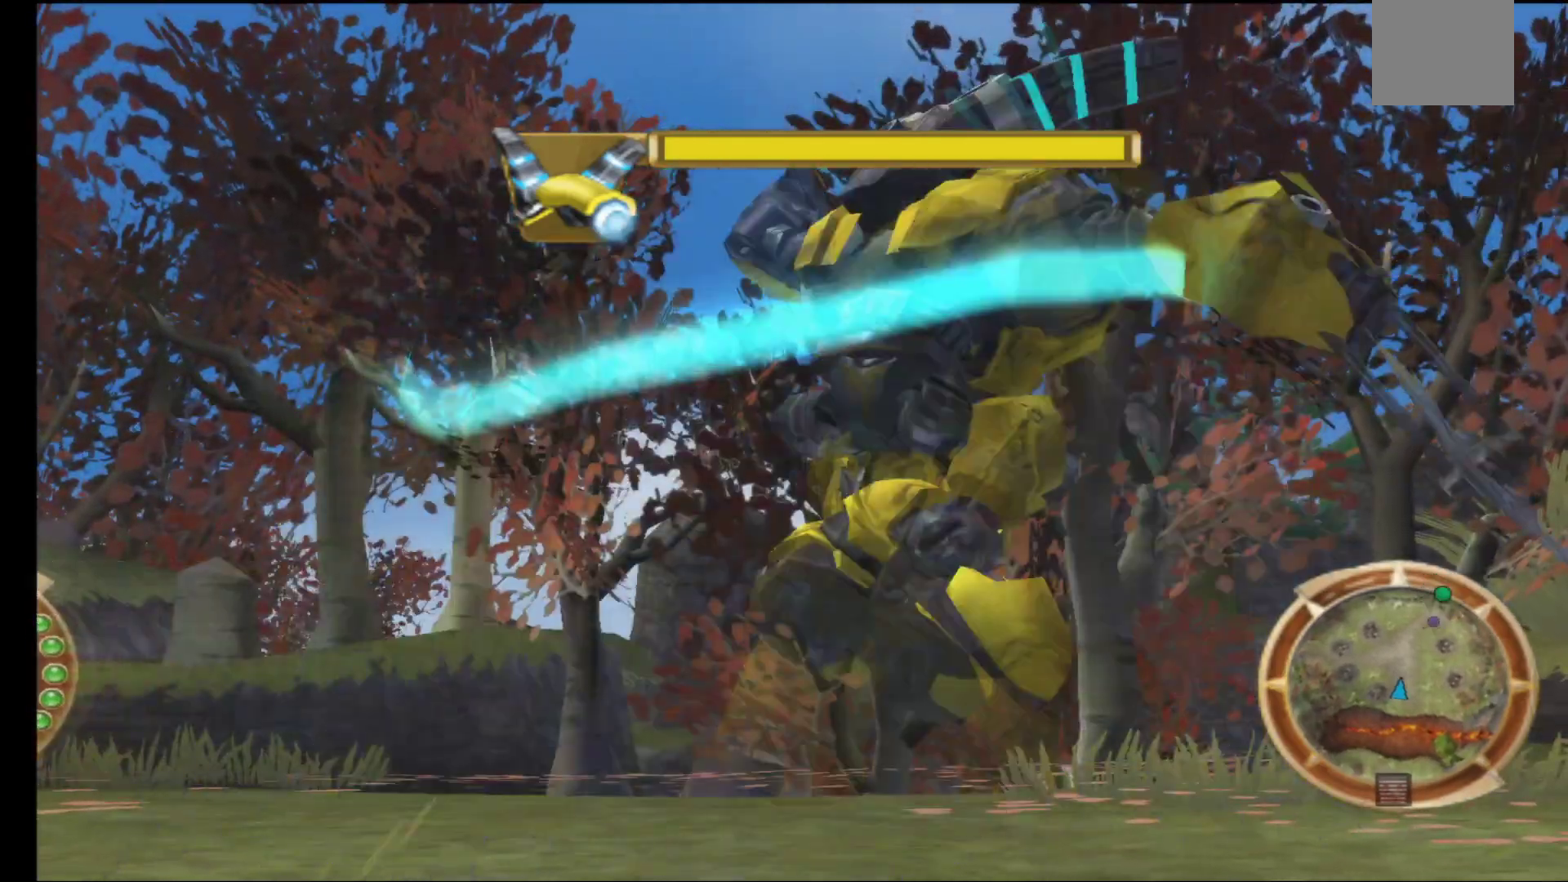
{"buttons": [], "left_stick": "left", "right_stick": "center", "events": []}
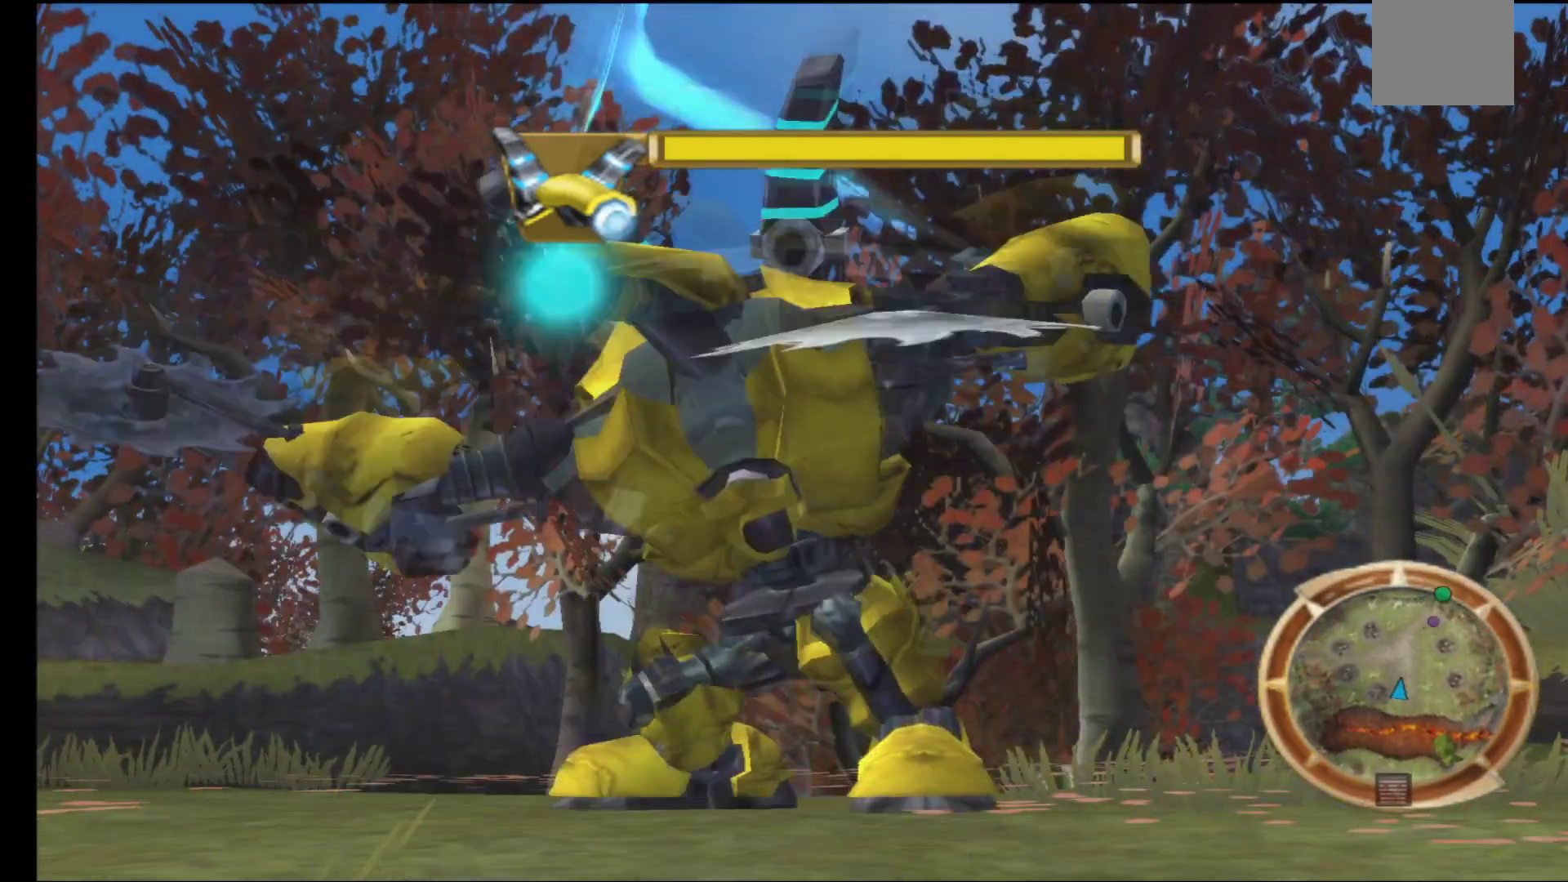
{"buttons": [], "left_stick": "left", "right_stick": "center", "events": []}